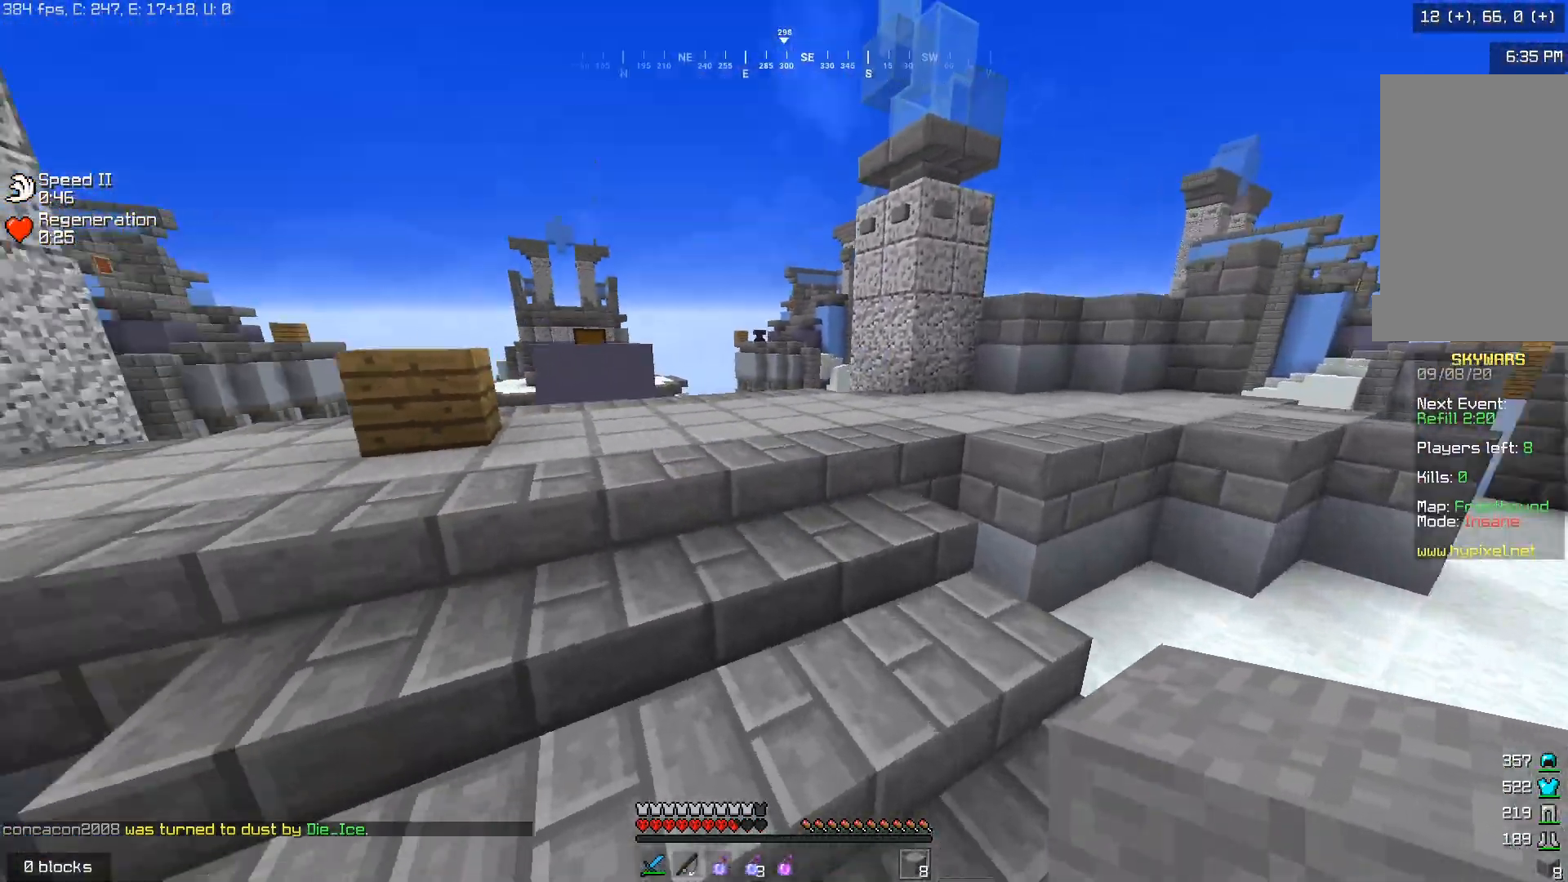
Gameplay with keyboard and mouse; each line is a JSON object with the keys and mouse buttons held at the frame after it. "events" lists presses ("down") and releases ("up") of "a", "d", "s", "w", "mouse_left" and "mouse_right" between this image and that frame as [ms after this image, input, new state], when the widget could be followed in between. "mouse_left", "mouse_right" = the "left", "right" buttons of the "mouse" list. No other keys are recorded. Fast repeated clicks can show as one long hold. Mouse movement is not recorded.
{"keys": ["w"], "mouse": [], "events": [[217, "a", "up"]]}
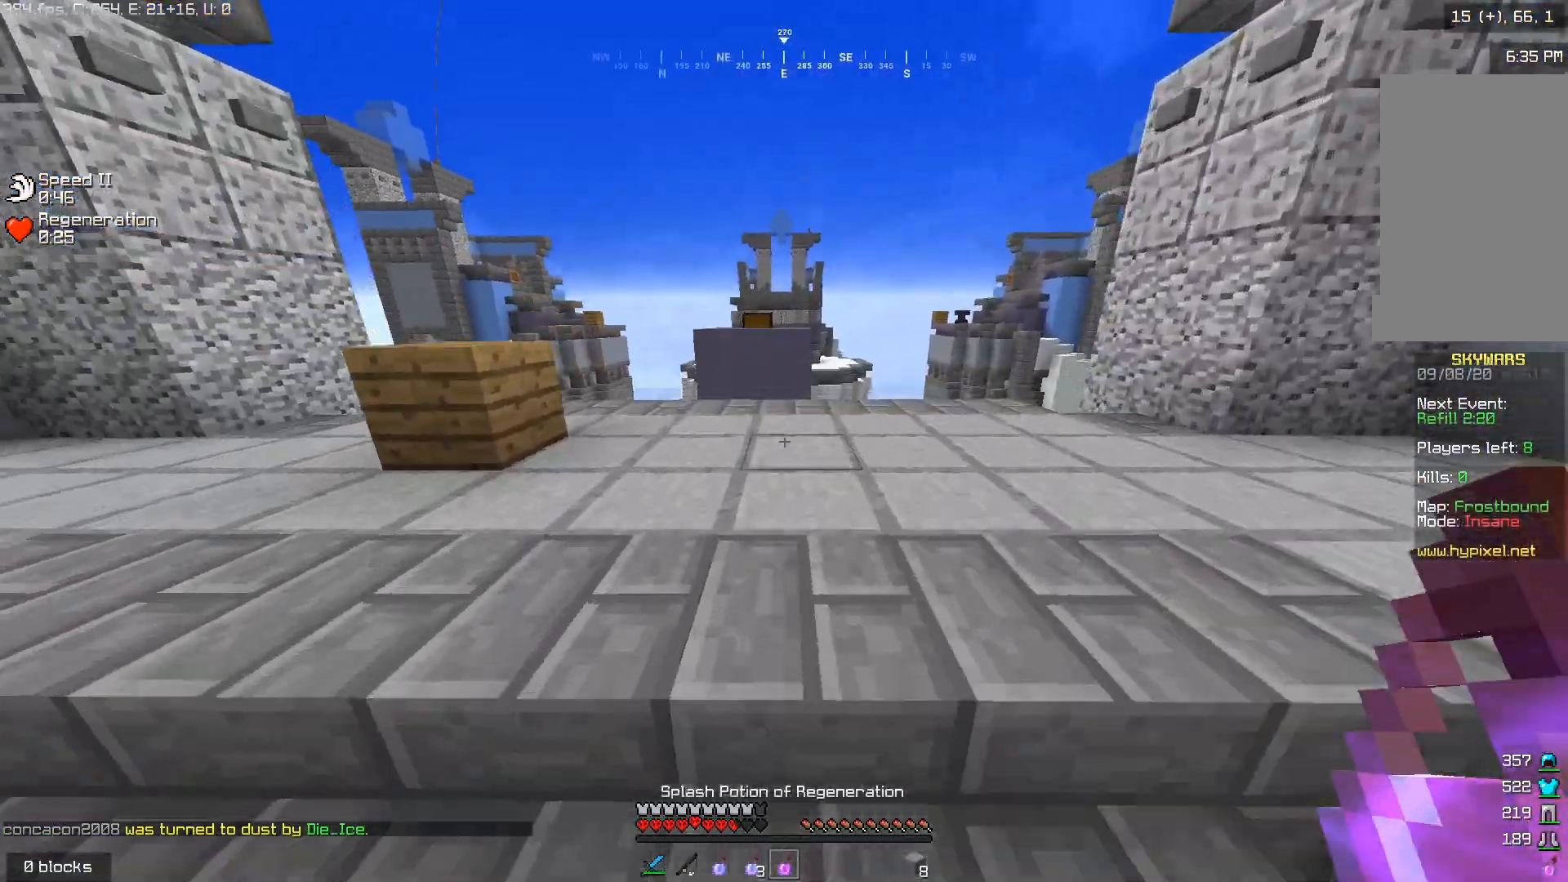
{"keys": ["w"], "mouse": [], "events": []}
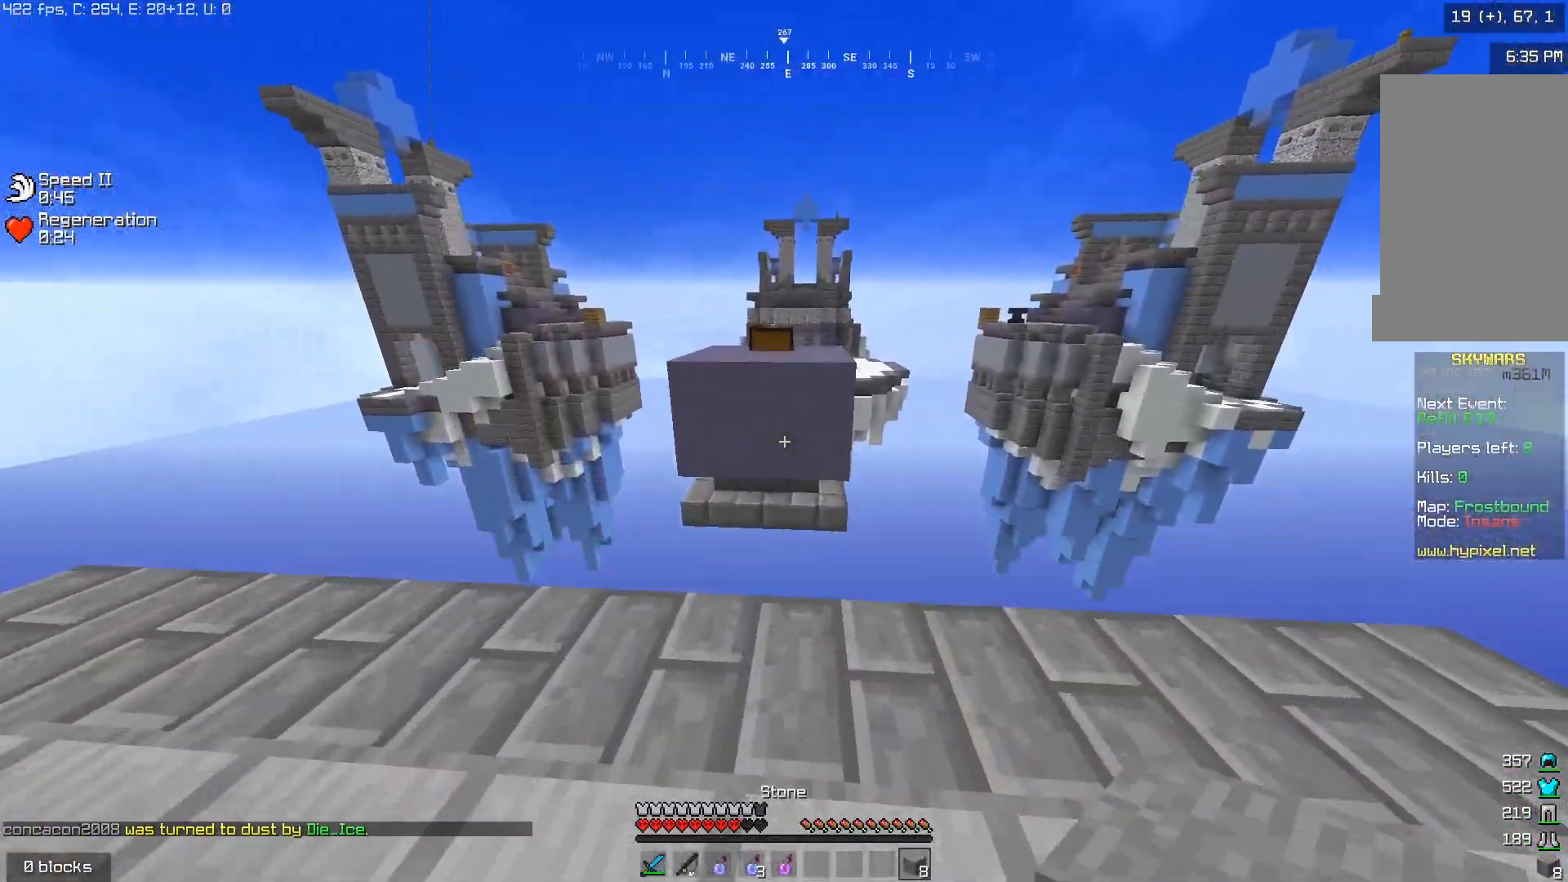
{"keys": ["w"], "mouse": [], "events": [[300, "mouse_right", "down"], [417, "mouse_right", "up"]]}
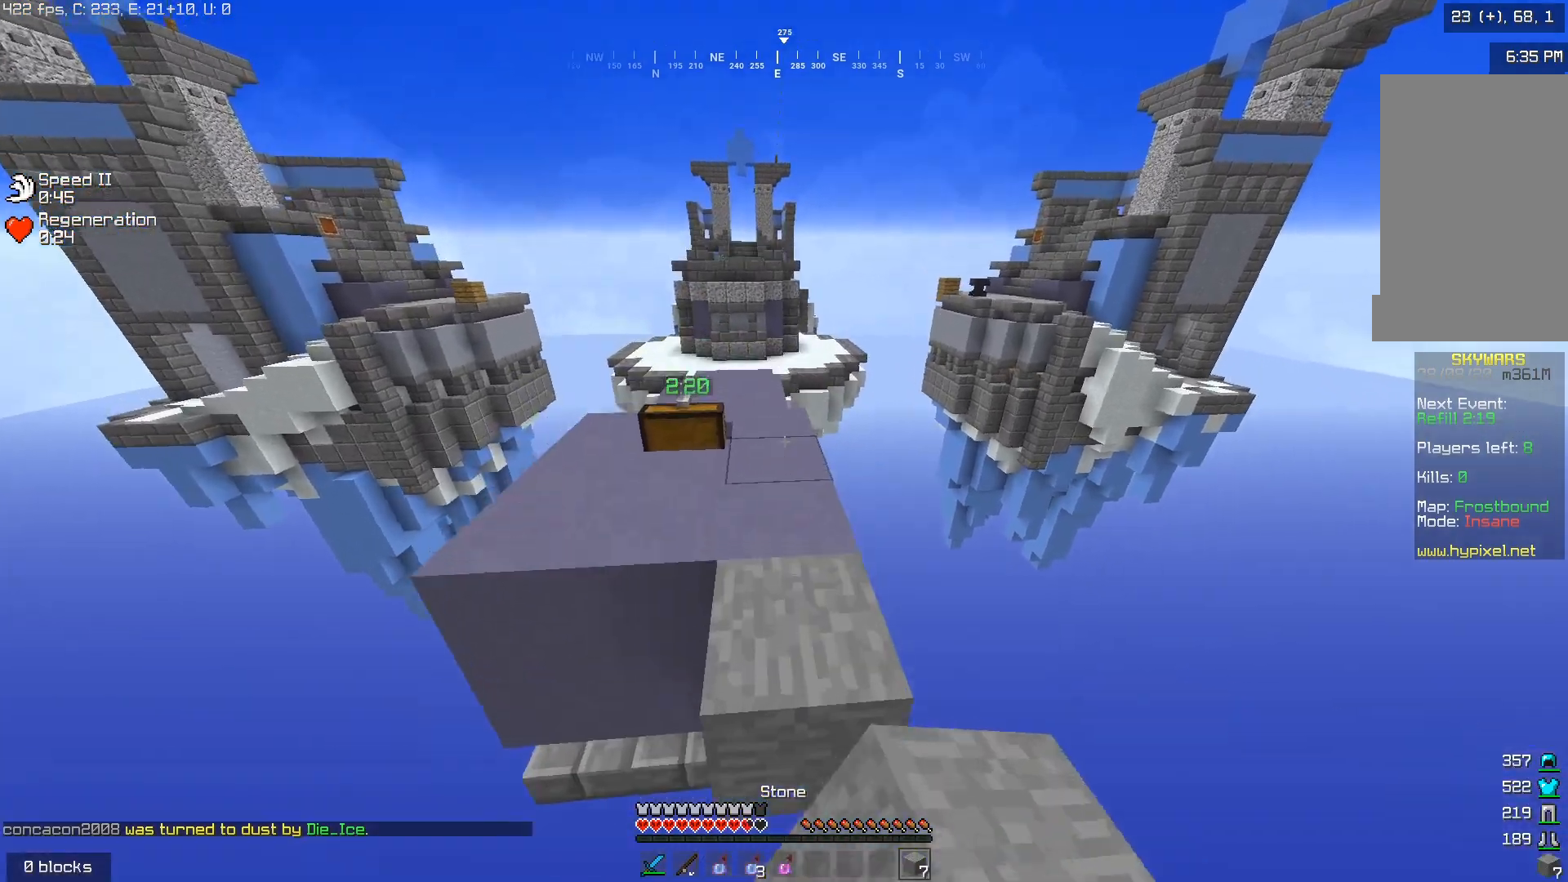
{"keys": ["s"], "mouse": [], "events": [[183, "w", "up"], [250, "mouse_left", "down"], [300, "s", "down"], [383, "mouse_left", "up"]]}
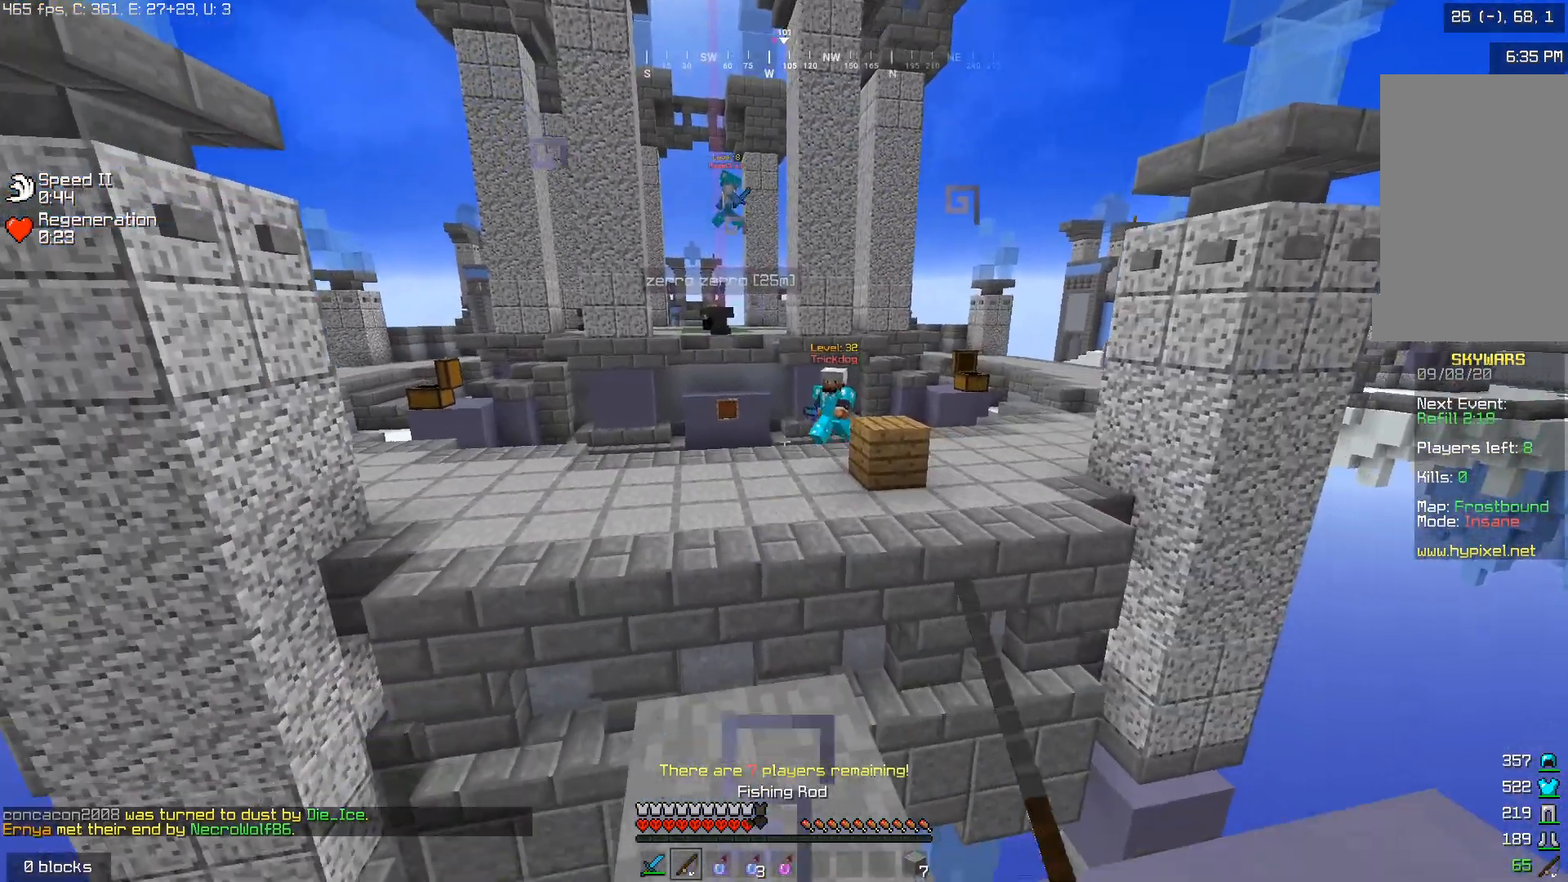
{"keys": [], "mouse": [], "events": [[133, "s", "up"], [250, "mouse_right", "down"], [383, "mouse_right", "up"]]}
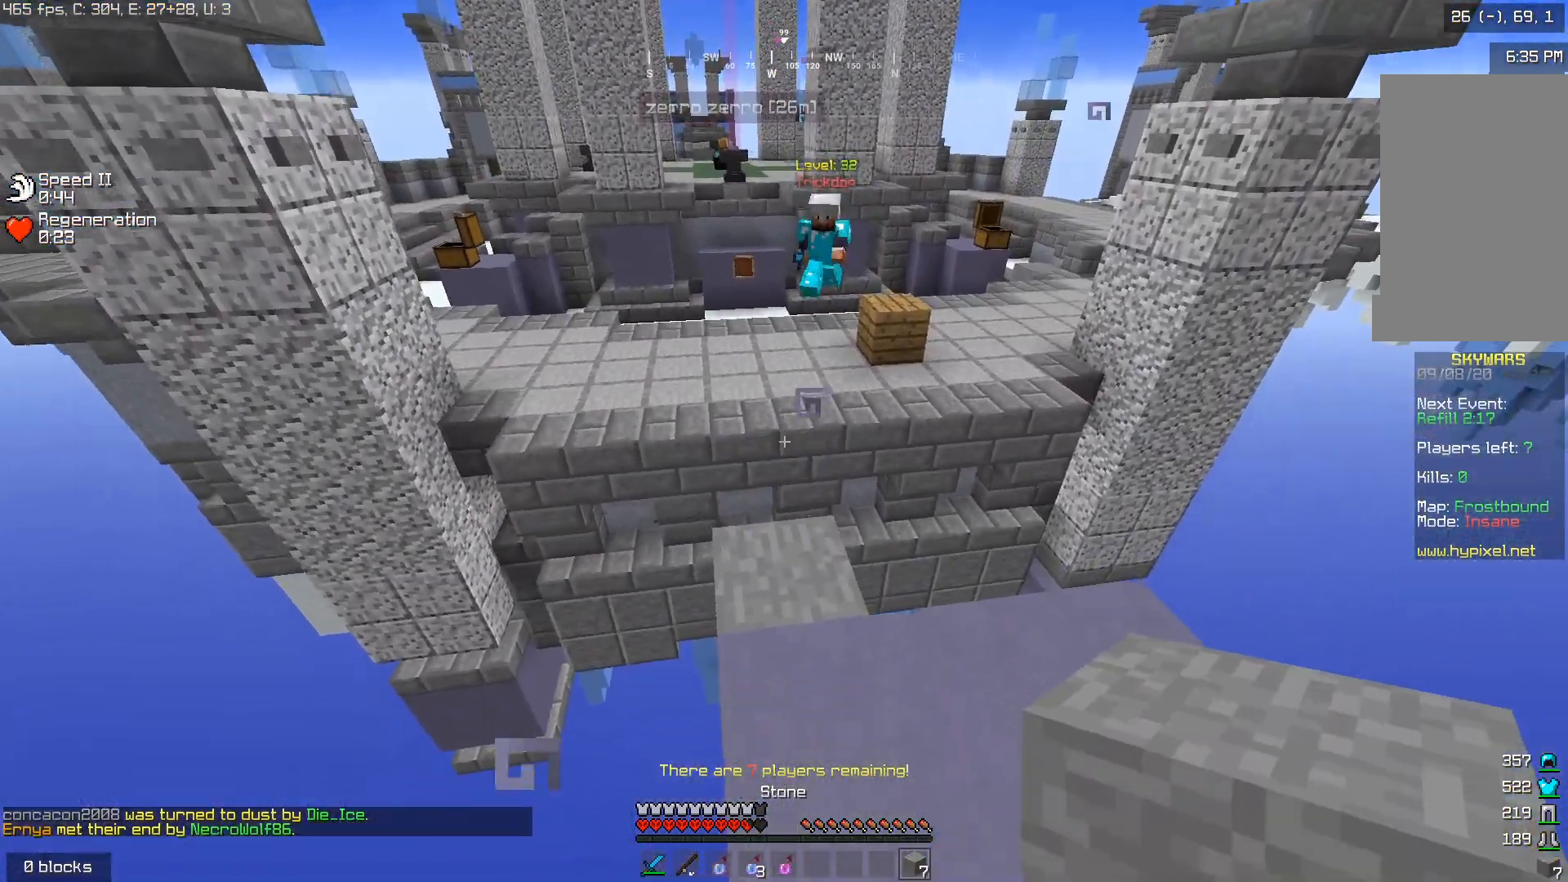
{"keys": [], "mouse": [], "events": [[100, "w", "down"], [250, "mouse_right", "down"], [433, "mouse_right", "up"], [433, "w", "up"]]}
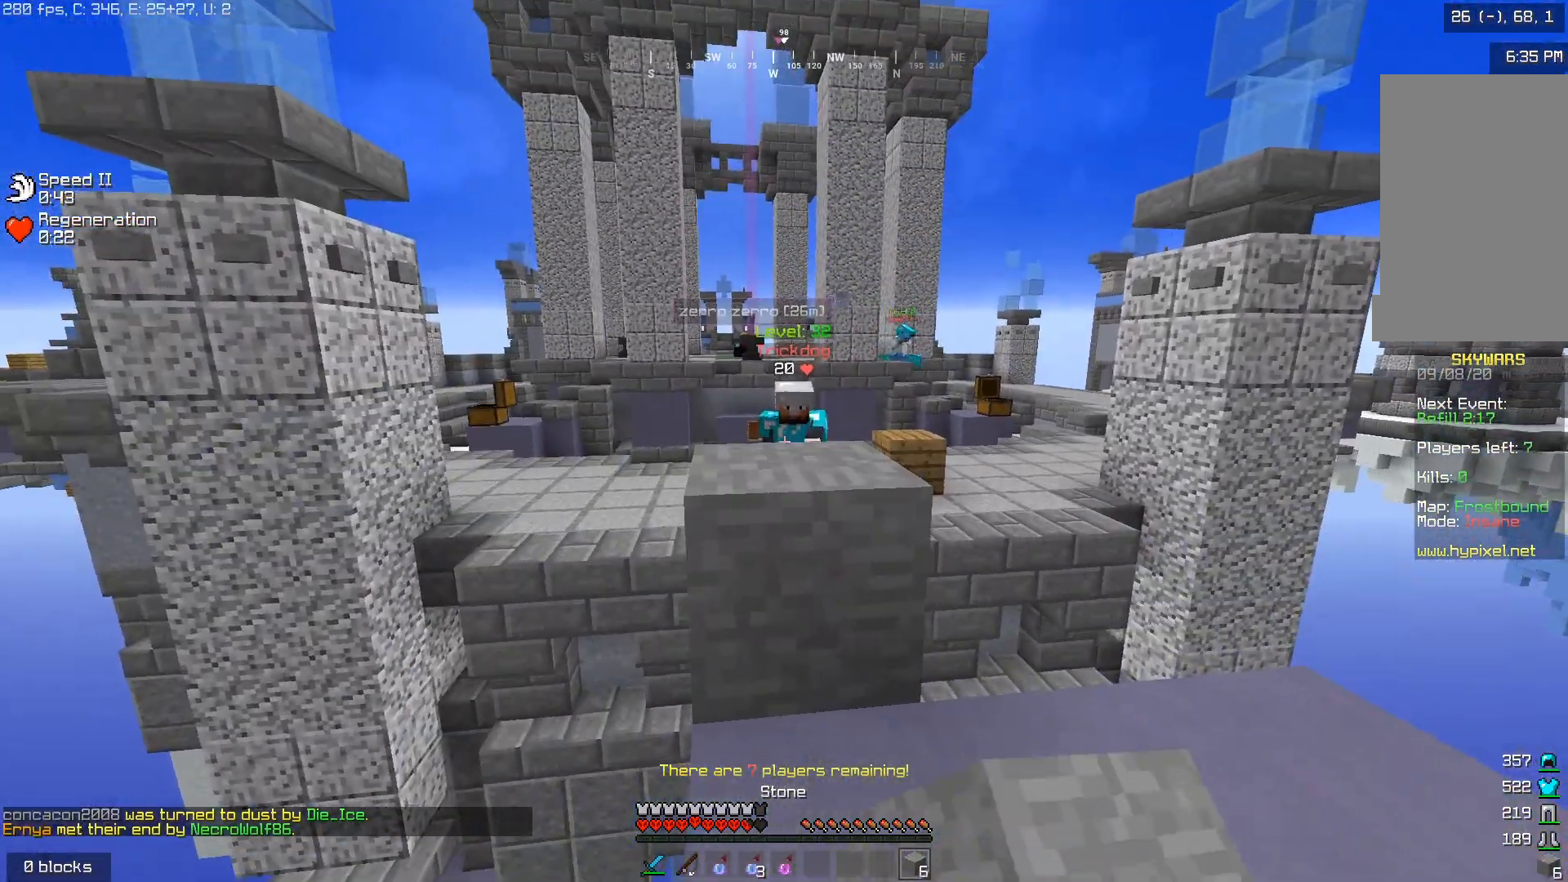
{"keys": [], "mouse": [], "events": [[150, "mouse_right", "down"], [333, "mouse_right", "up"], [350, "s", "down"], [500, "s", "up"]]}
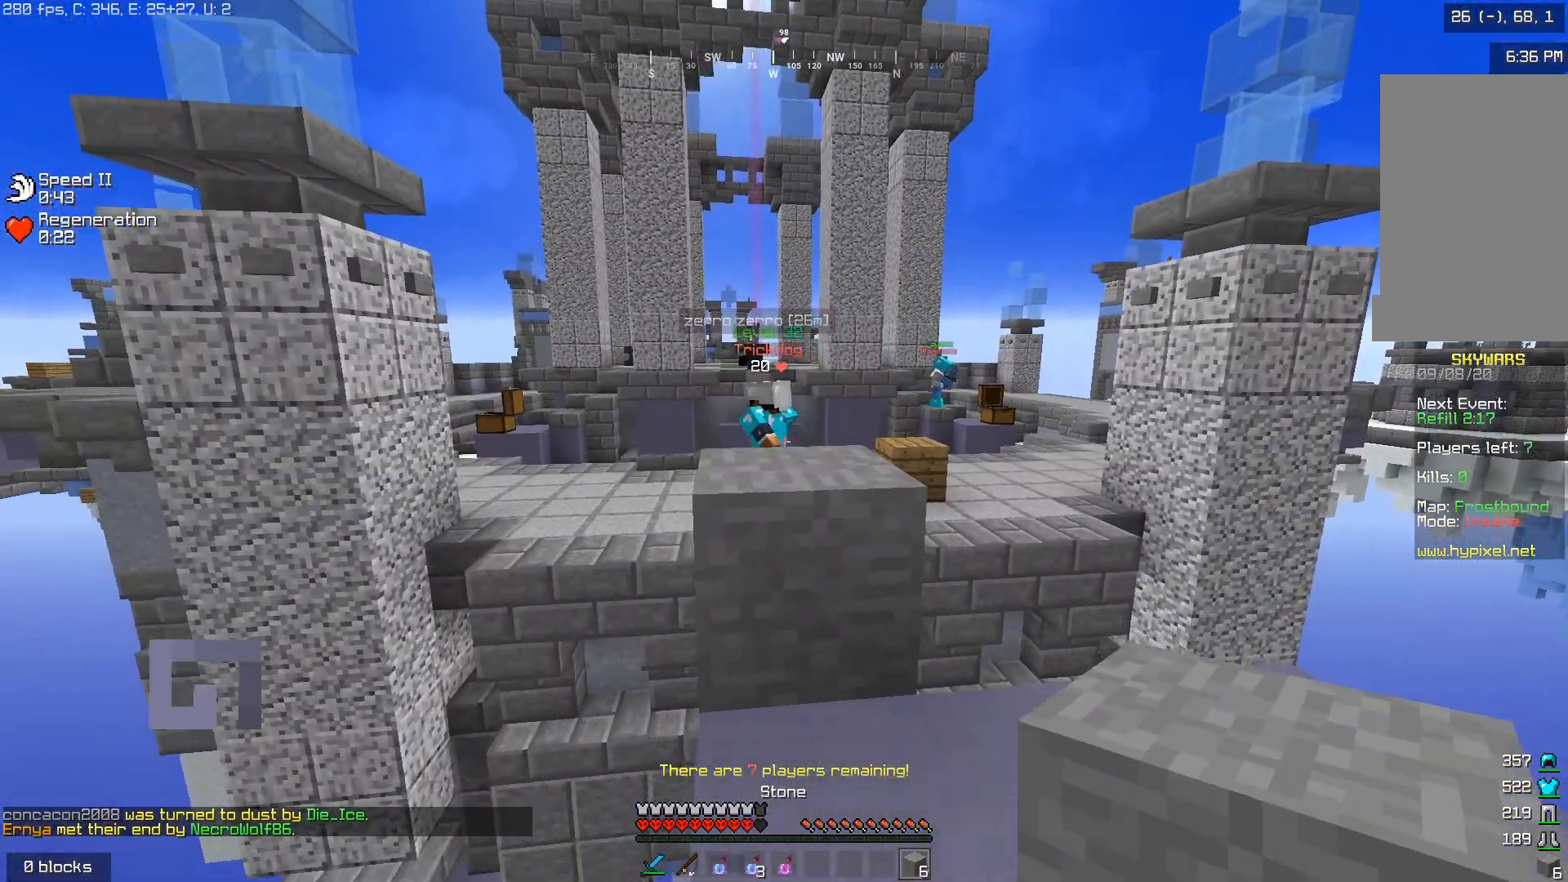
{"keys": [], "mouse": [], "events": []}
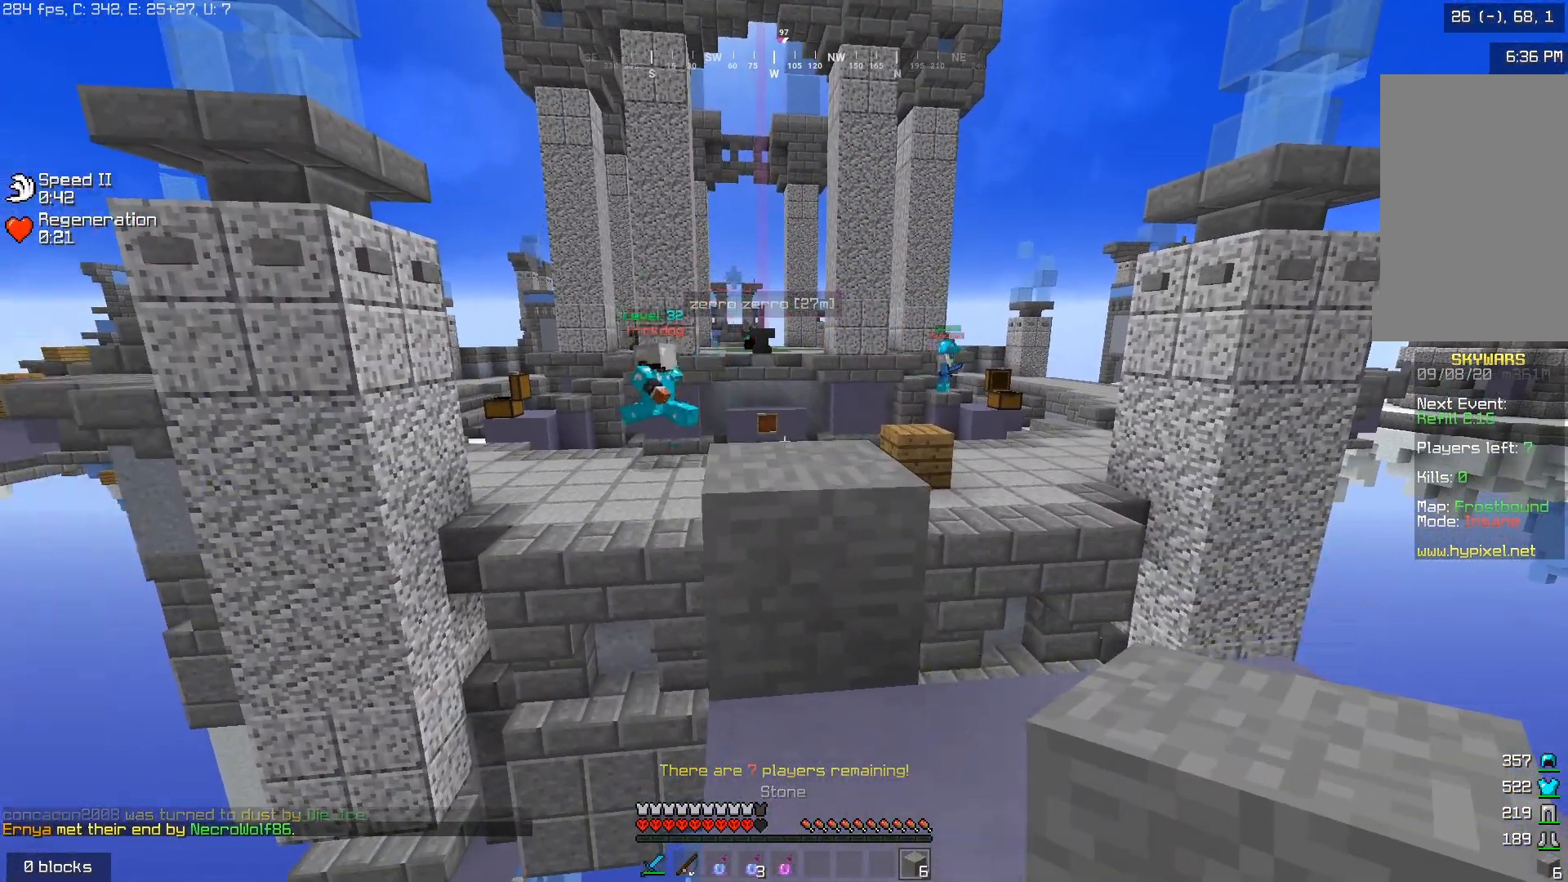
{"keys": [], "mouse": ["left"], "events": [[200, "mouse_left", "down"], [333, "mouse_left", "up"], [450, "mouse_left", "down"]]}
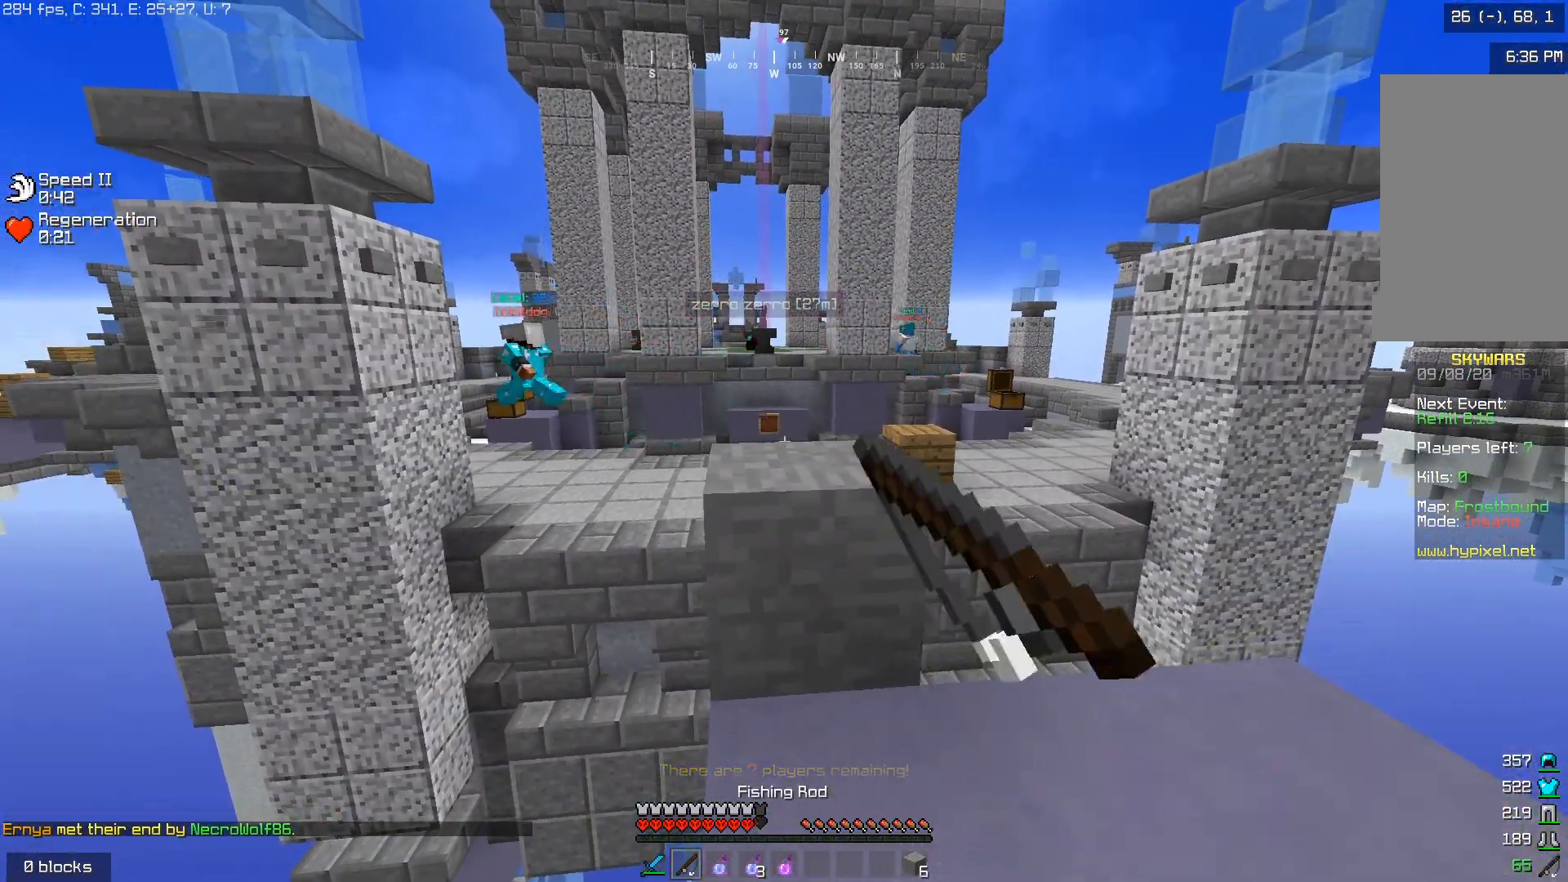
{"keys": ["a"], "mouse": ["left"], "events": [[33, "mouse_left", "up"], [50, "d", "down"], [100, "mouse_left", "down"], [183, "d", "up"], [183, "mouse_left", "up"], [200, "a", "down"], [250, "mouse_left", "down"], [300, "a", "up"], [350, "d", "down"], [383, "mouse_left", "up"], [450, "mouse_left", "down"], [483, "d", "up"], [500, "a", "down"]]}
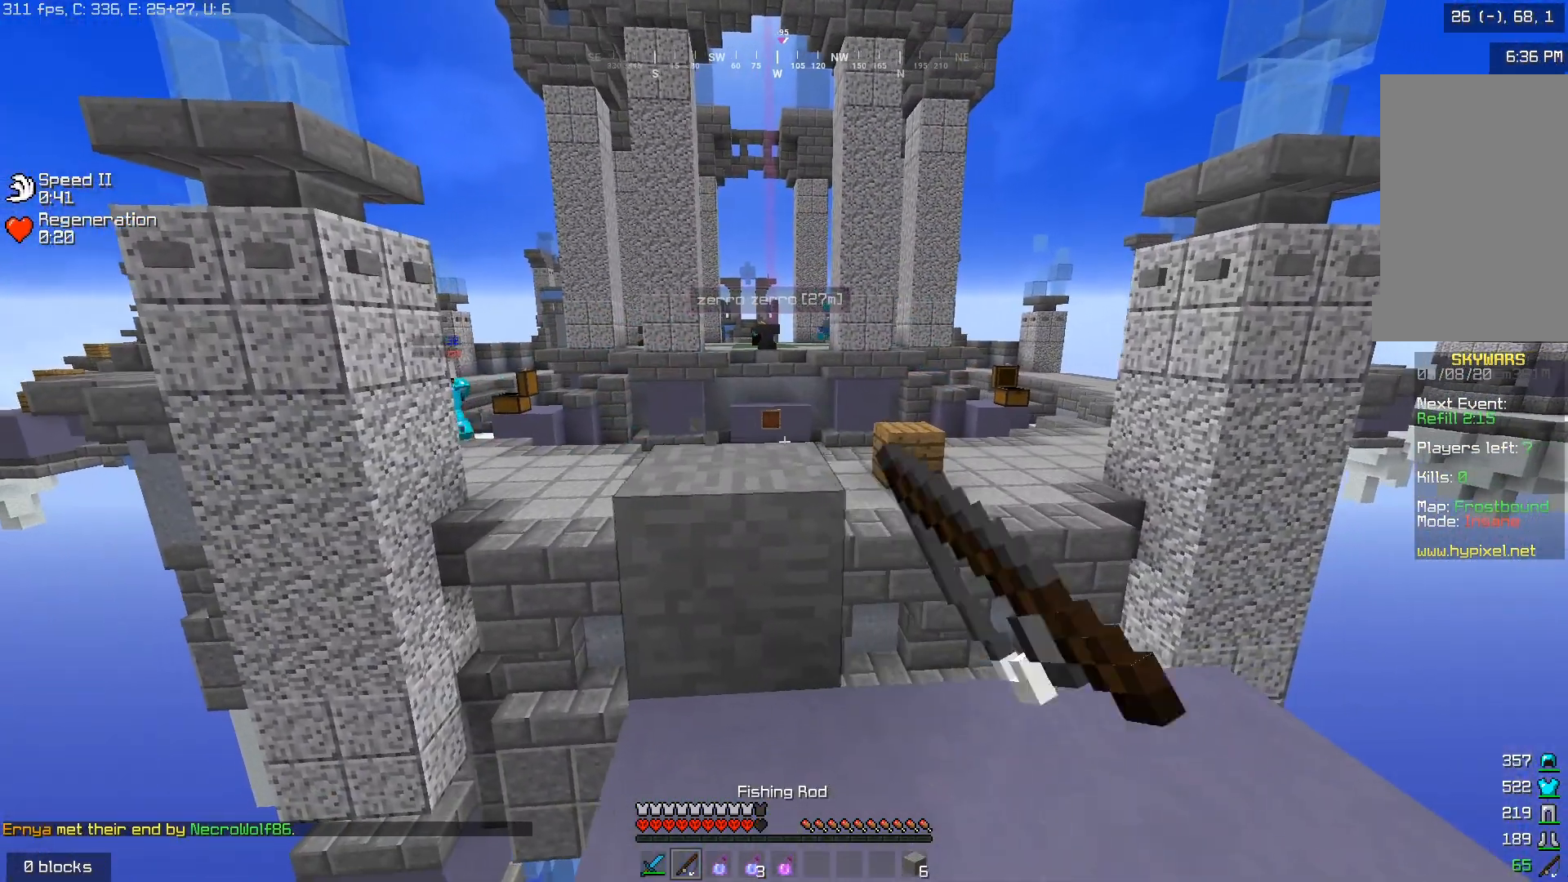
{"keys": [], "mouse": ["left"], "events": [[17, "mouse_left", "up"], [67, "a", "up"], [100, "d", "down"], [150, "mouse_left", "down"], [217, "mouse_left", "up"], [233, "d", "up"], [250, "a", "down"], [300, "mouse_left", "down"], [317, "a", "up"], [350, "d", "down"], [433, "d", "up"], [433, "mouse_left", "up"], [500, "mouse_left", "down"]]}
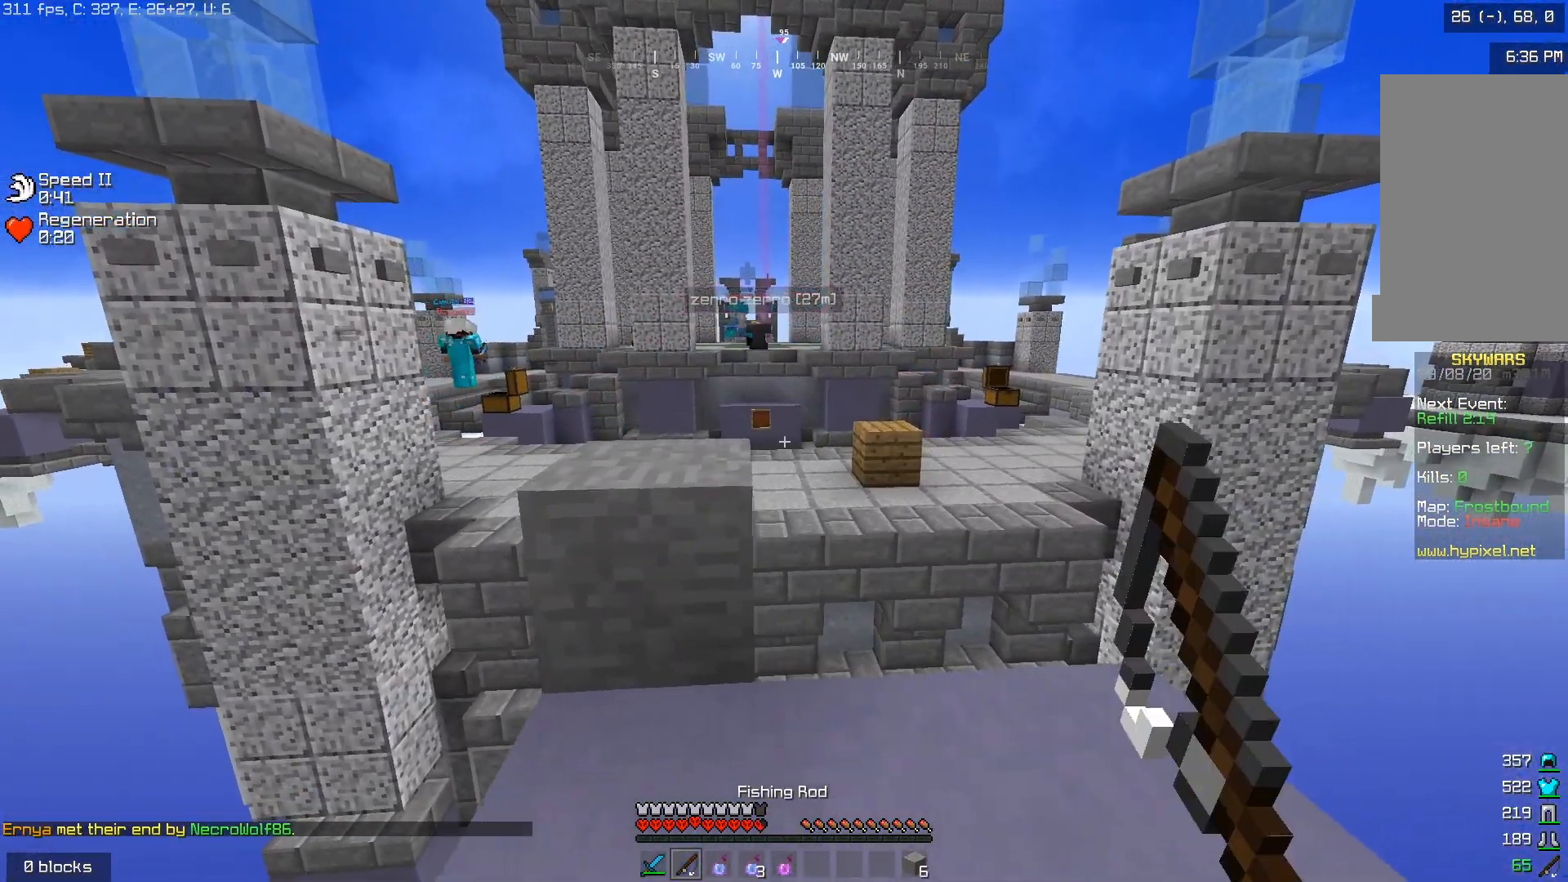
{"keys": [], "mouse": [], "events": [[133, "mouse_left", "up"], [200, "mouse_left", "down"], [283, "mouse_left", "up"]]}
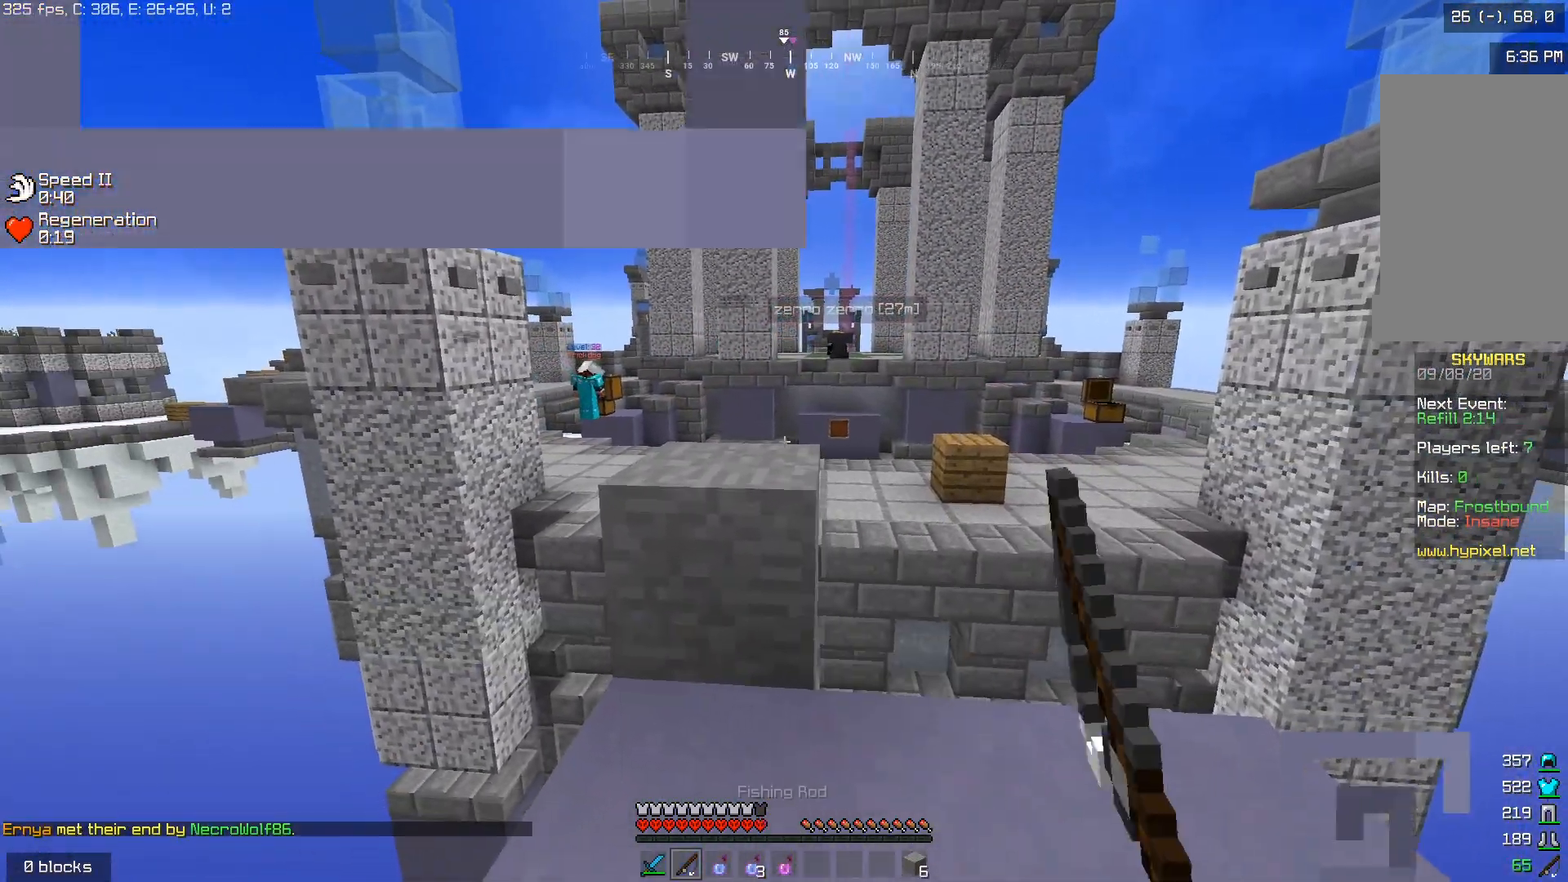
{"keys": [], "mouse": [], "events": [[250, "mouse_left", "down"], [333, "mouse_left", "up"]]}
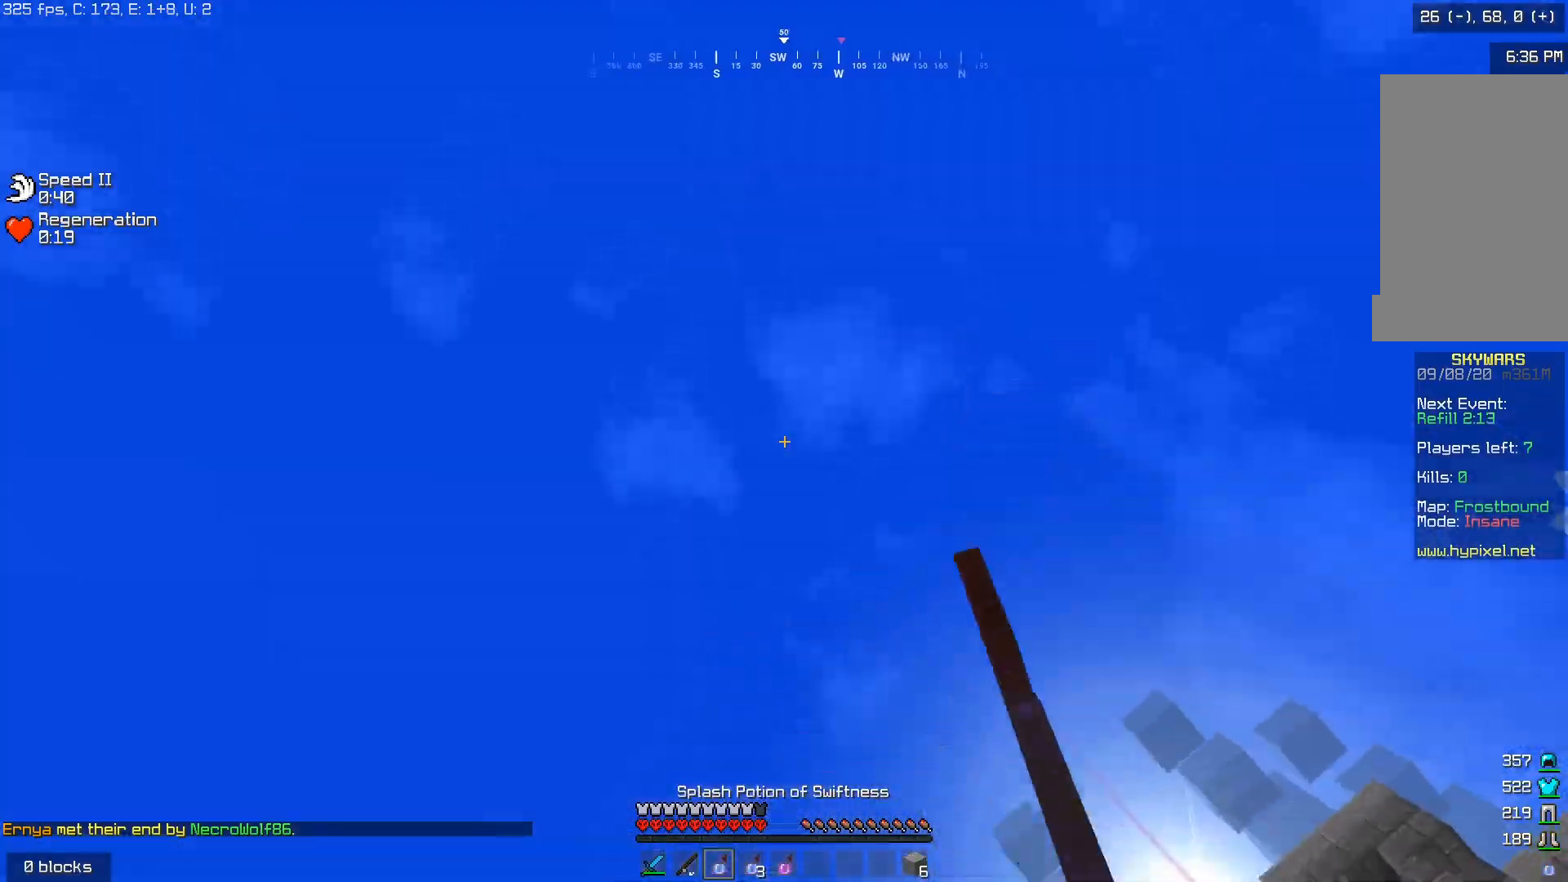
{"keys": [], "mouse": [], "events": [[150, "mouse_right", "down"], [283, "mouse_right", "up"], [350, "mouse_left", "down"], [483, "mouse_left", "up"]]}
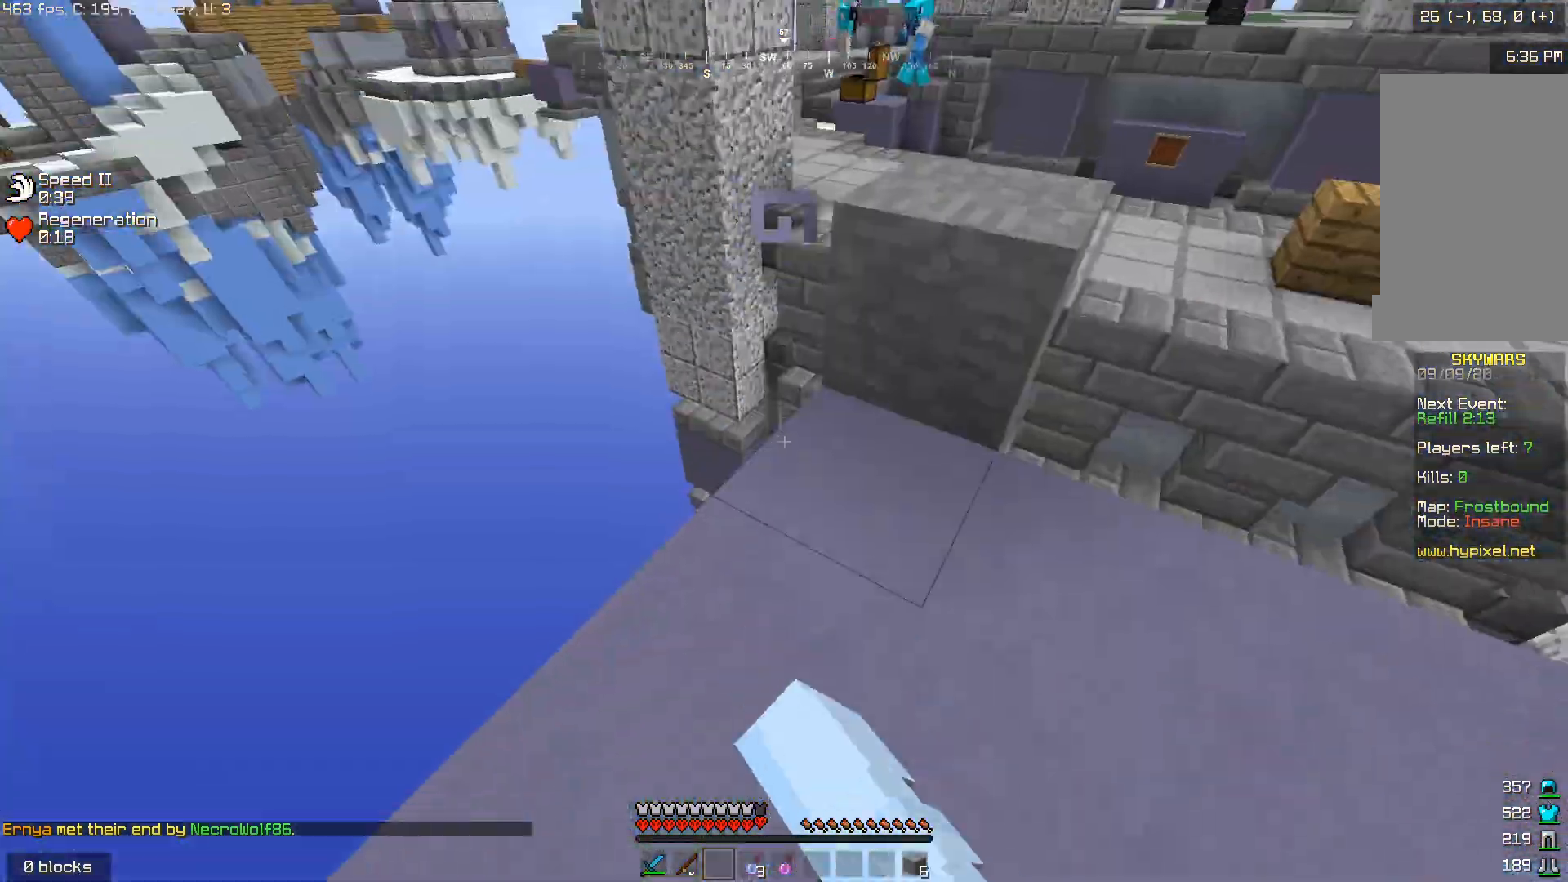
{"keys": [], "mouse": ["left"], "events": [[50, "mouse_left", "down"], [333, "mouse_left", "up"], [400, "mouse_left", "down"]]}
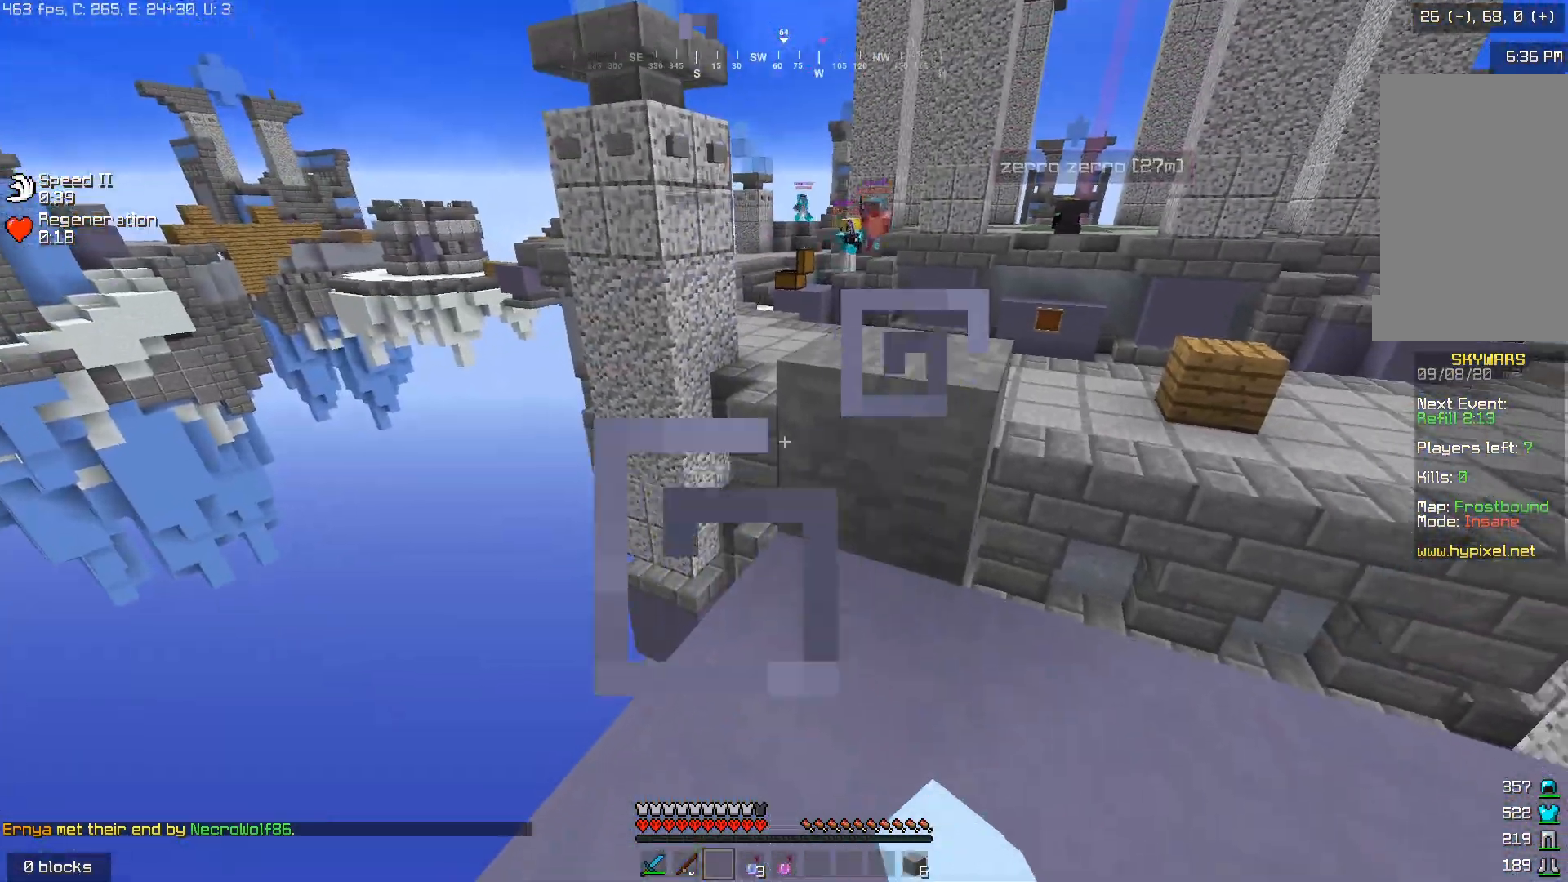
{"keys": [], "mouse": [], "events": [[33, "mouse_left", "up"]]}
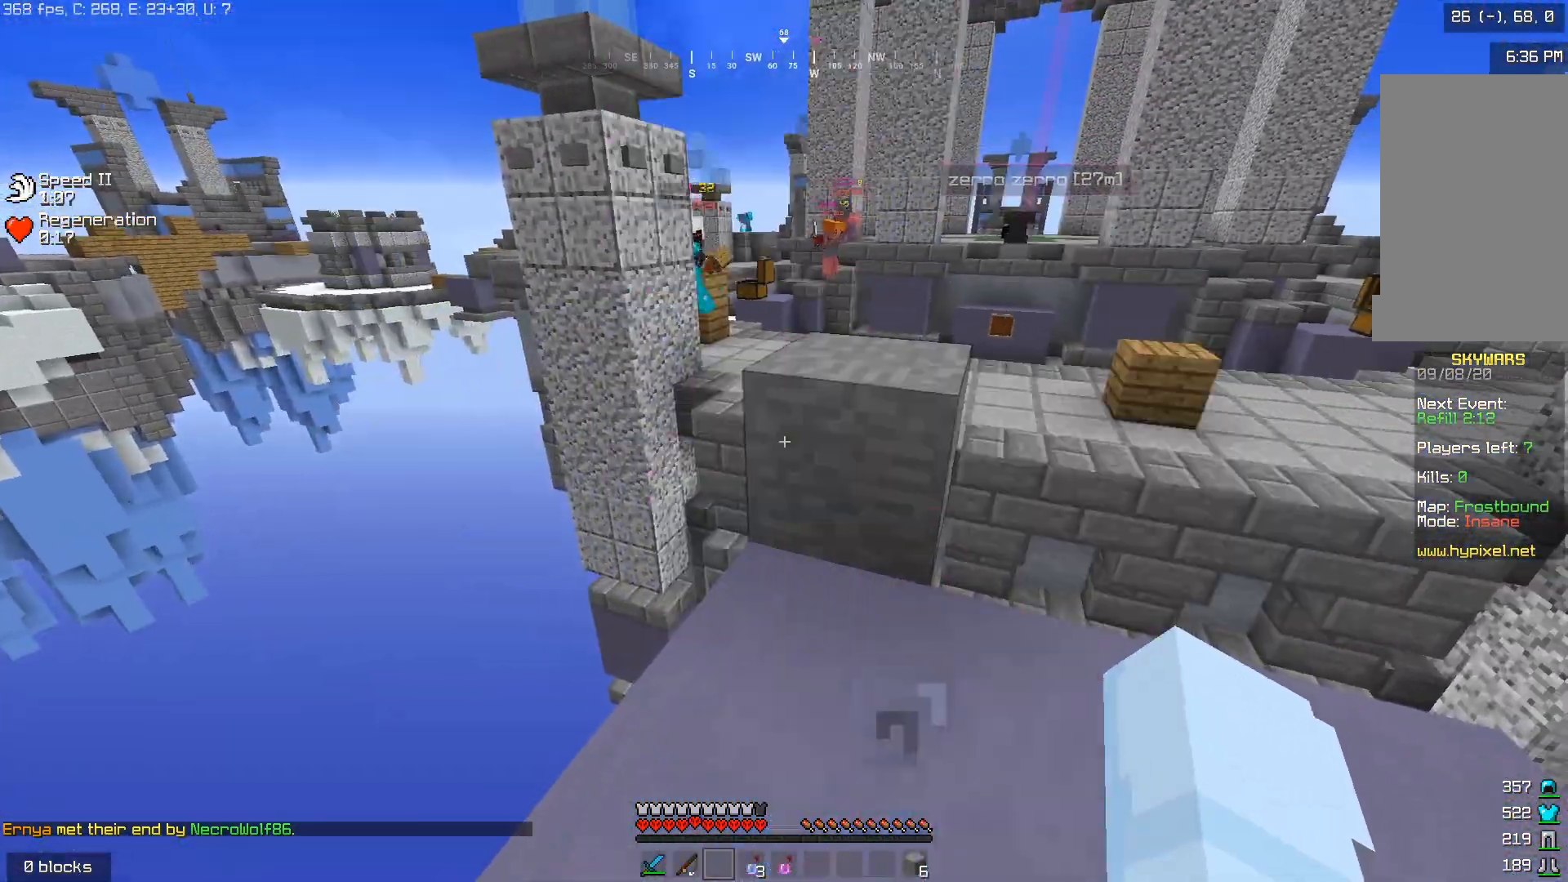
{"keys": ["w"], "mouse": [], "events": [[250, "w", "down"]]}
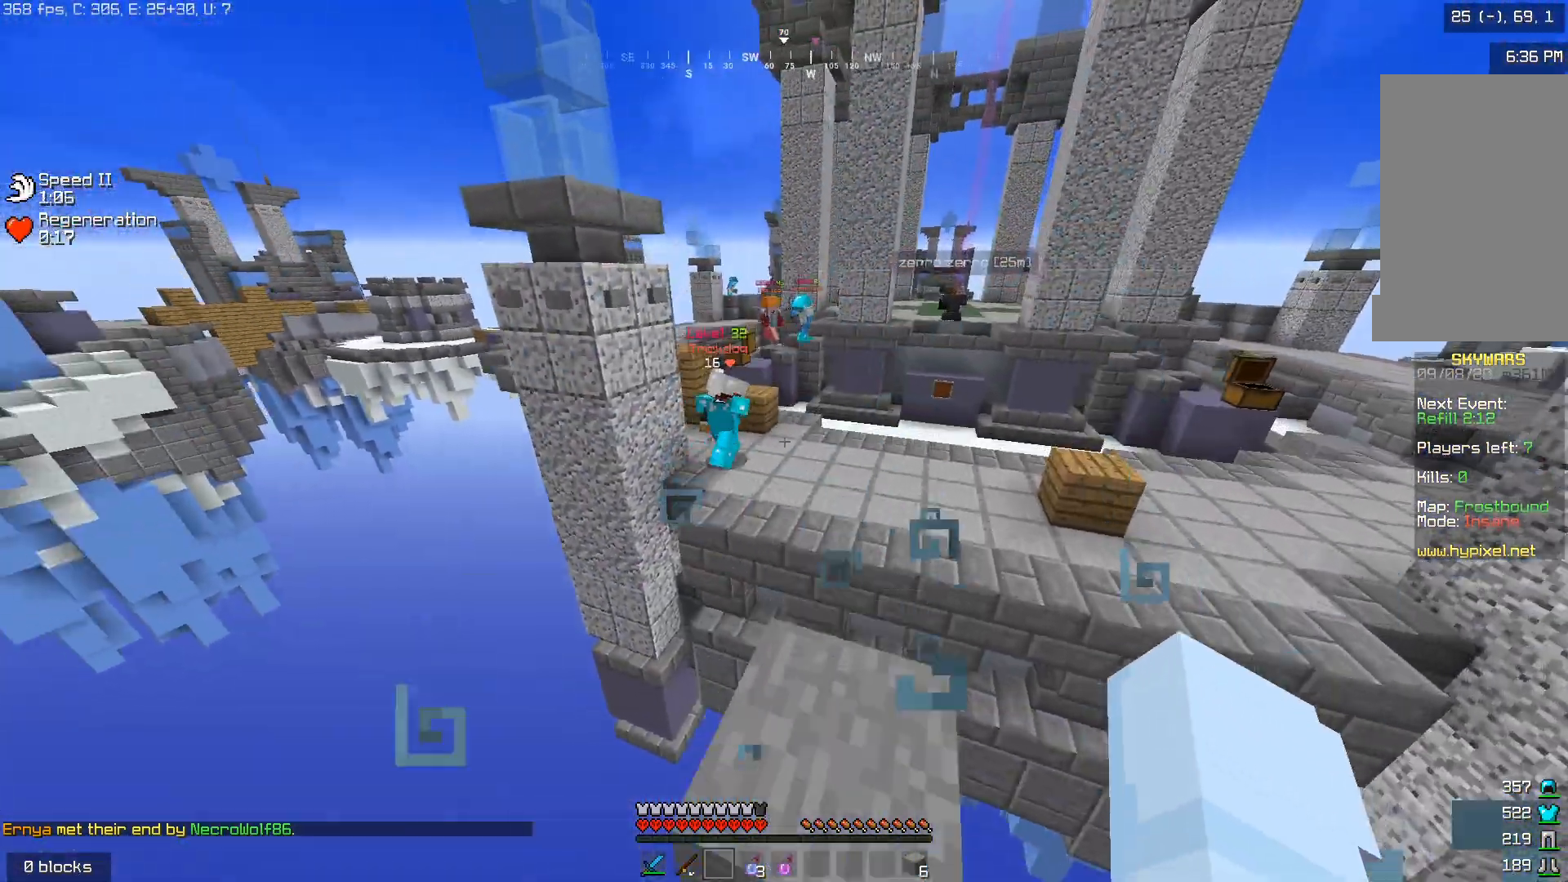
{"keys": ["w"], "mouse": [], "events": []}
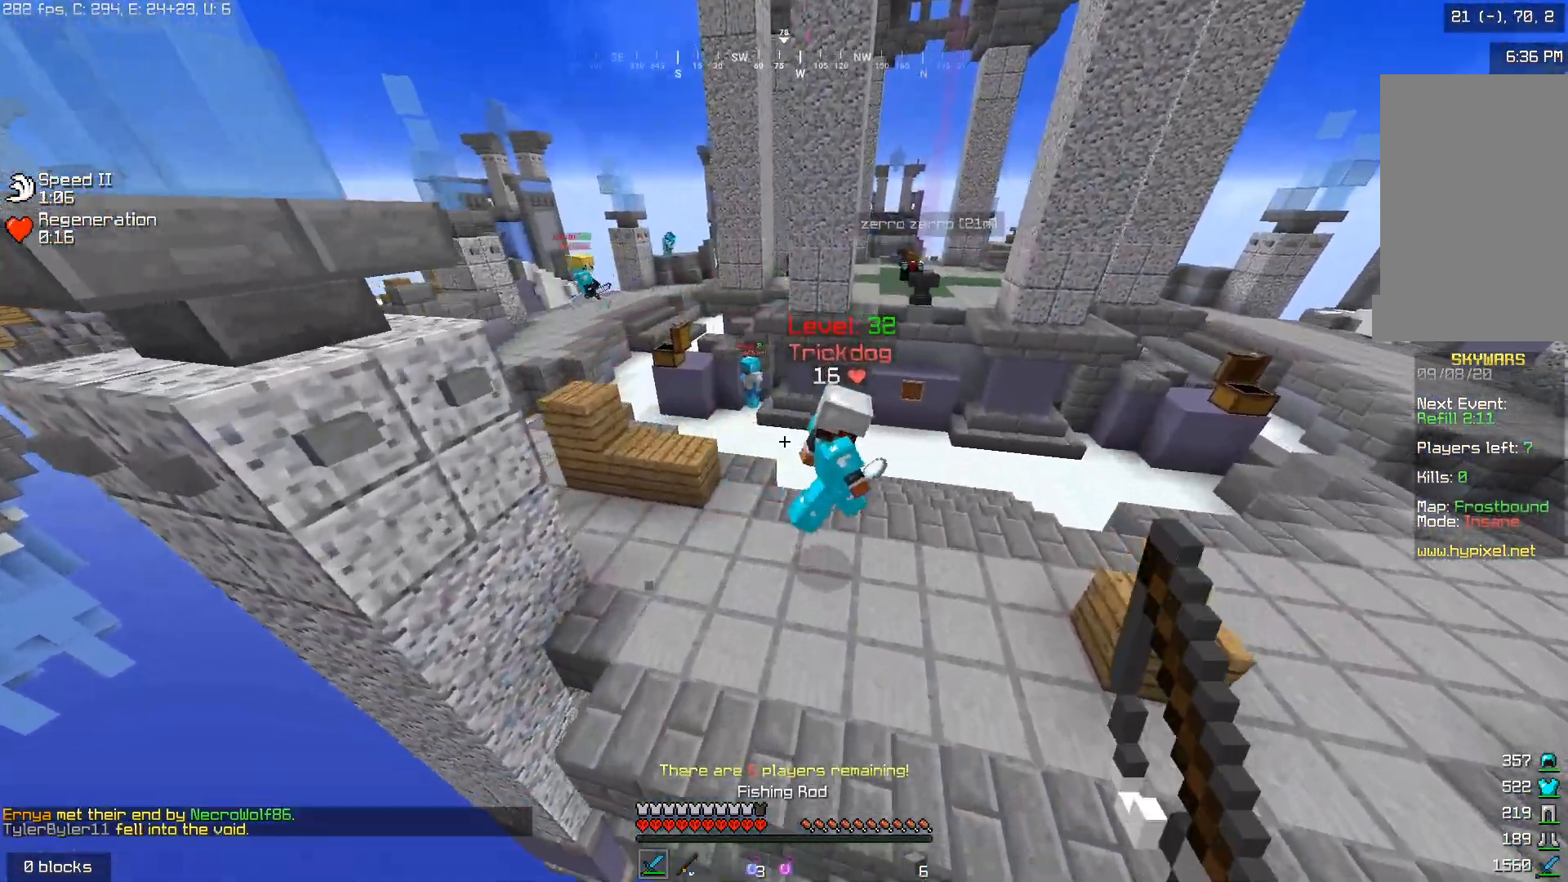
{"keys": ["w"], "mouse": [], "events": []}
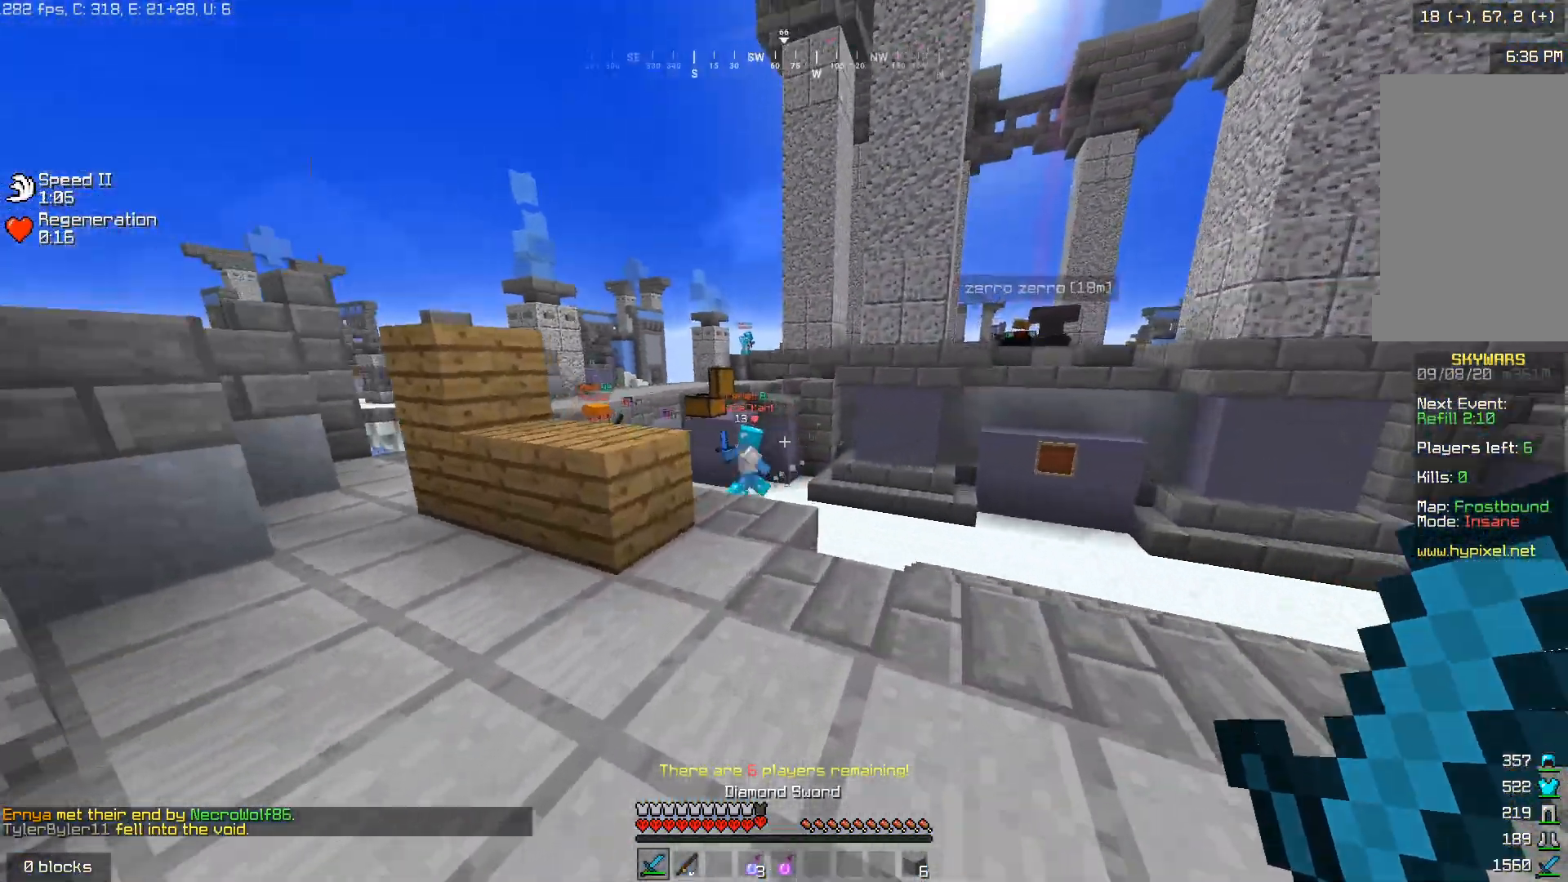
{"keys": ["w"], "mouse": [], "events": []}
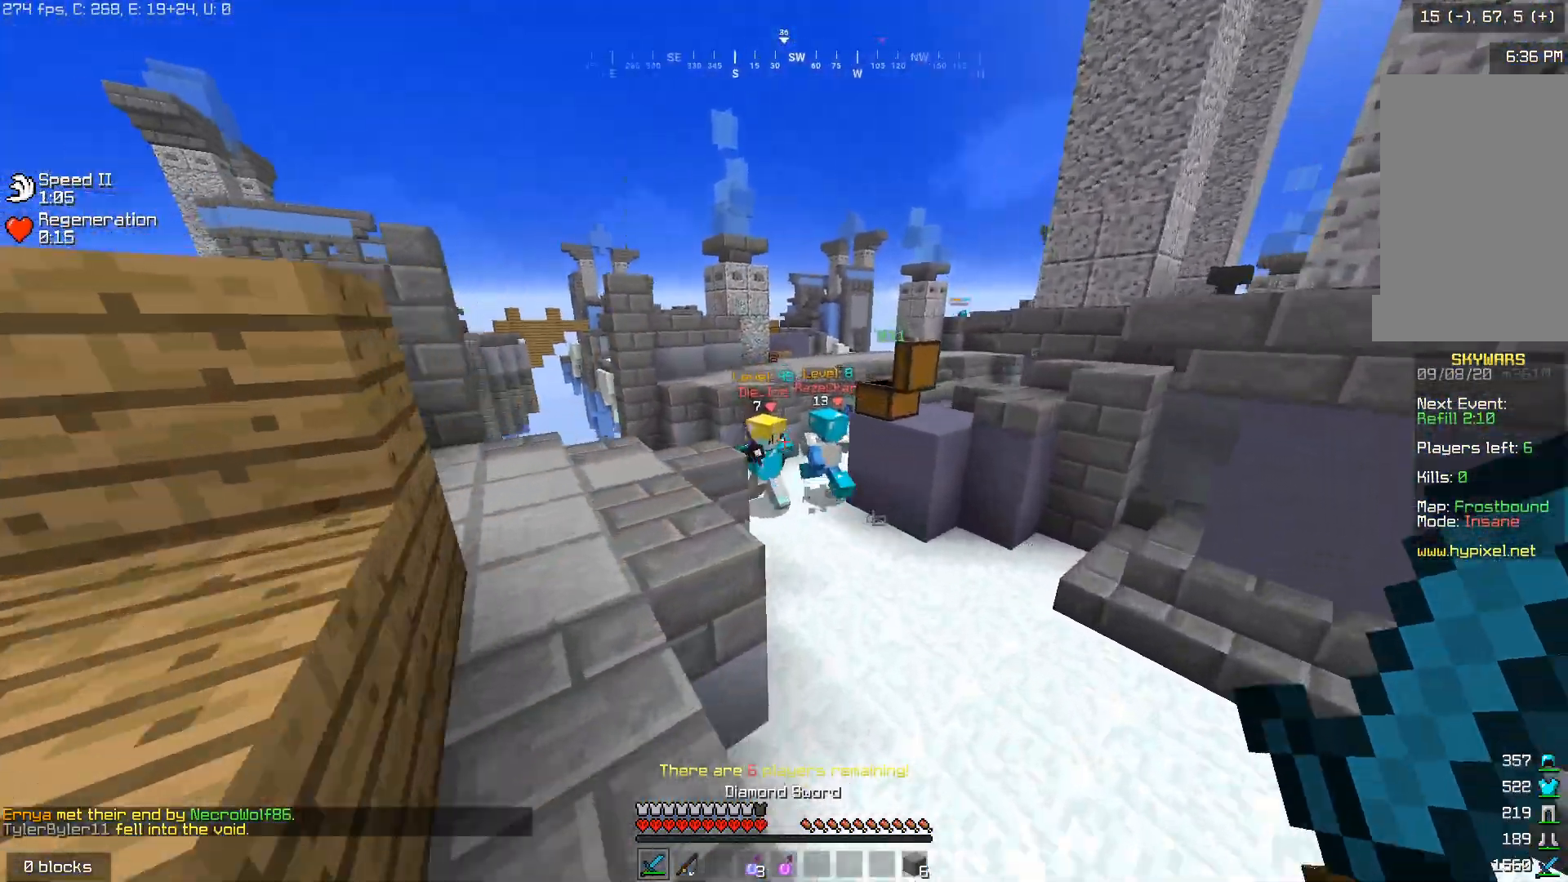
{"keys": ["d"], "mouse": ["left"], "events": [[350, "d", "down"], [483, "w", "up"], [500, "mouse_left", "down"]]}
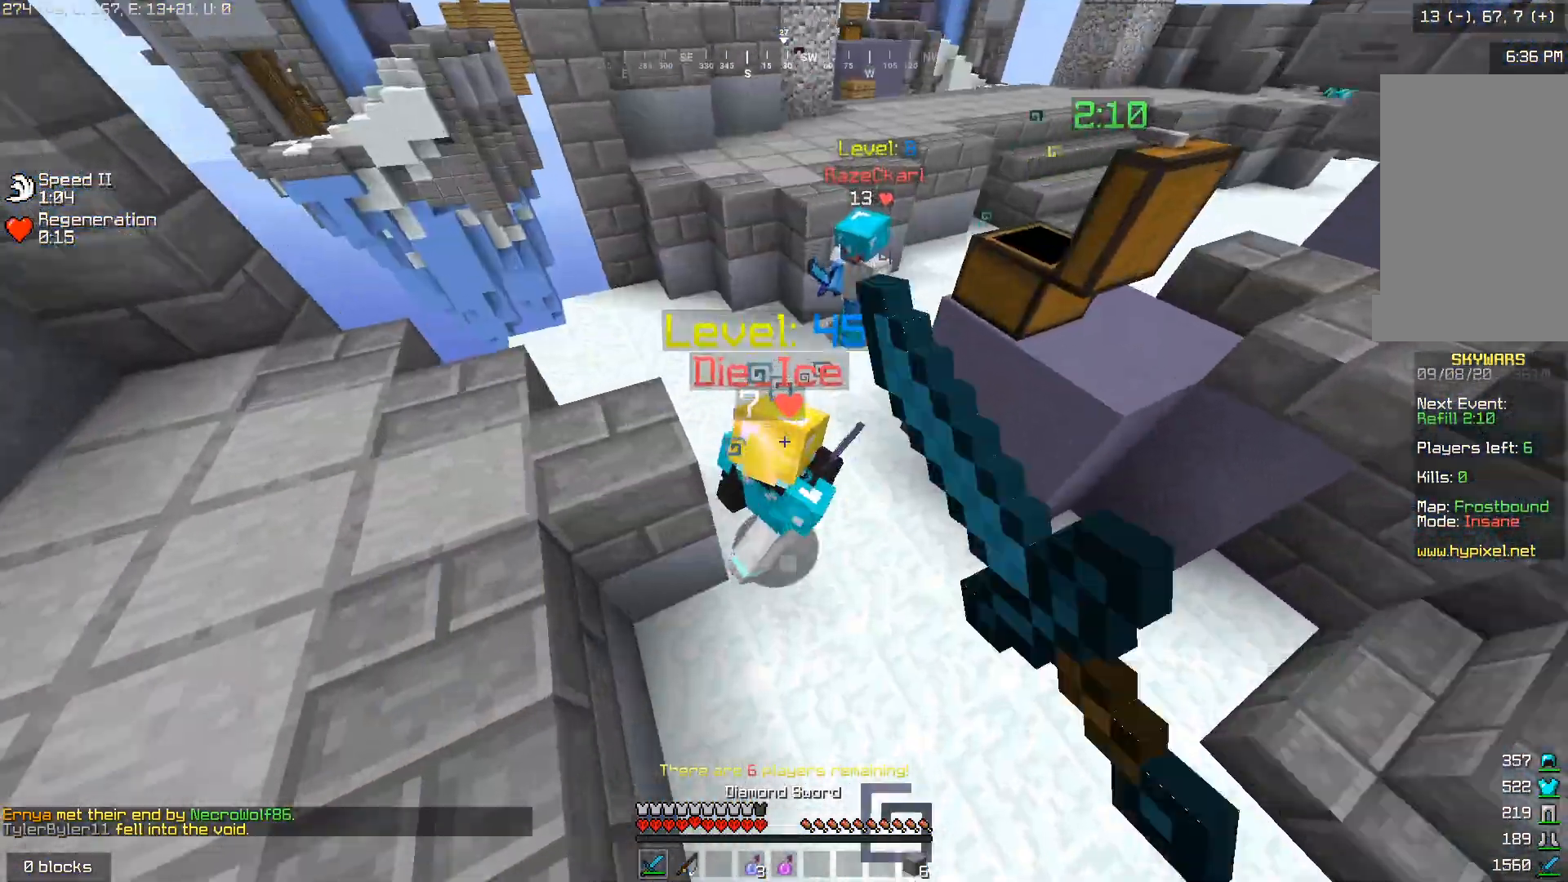
{"keys": ["w"], "mouse": ["left"], "events": [[83, "mouse_left", "up"], [100, "s", "down"], [150, "a", "down"], [150, "mouse_left", "down"], [167, "d", "up"], [267, "a", "up"], [333, "mouse_left", "up"], [333, "s", "up"], [400, "mouse_left", "down"], [400, "w", "down"]]}
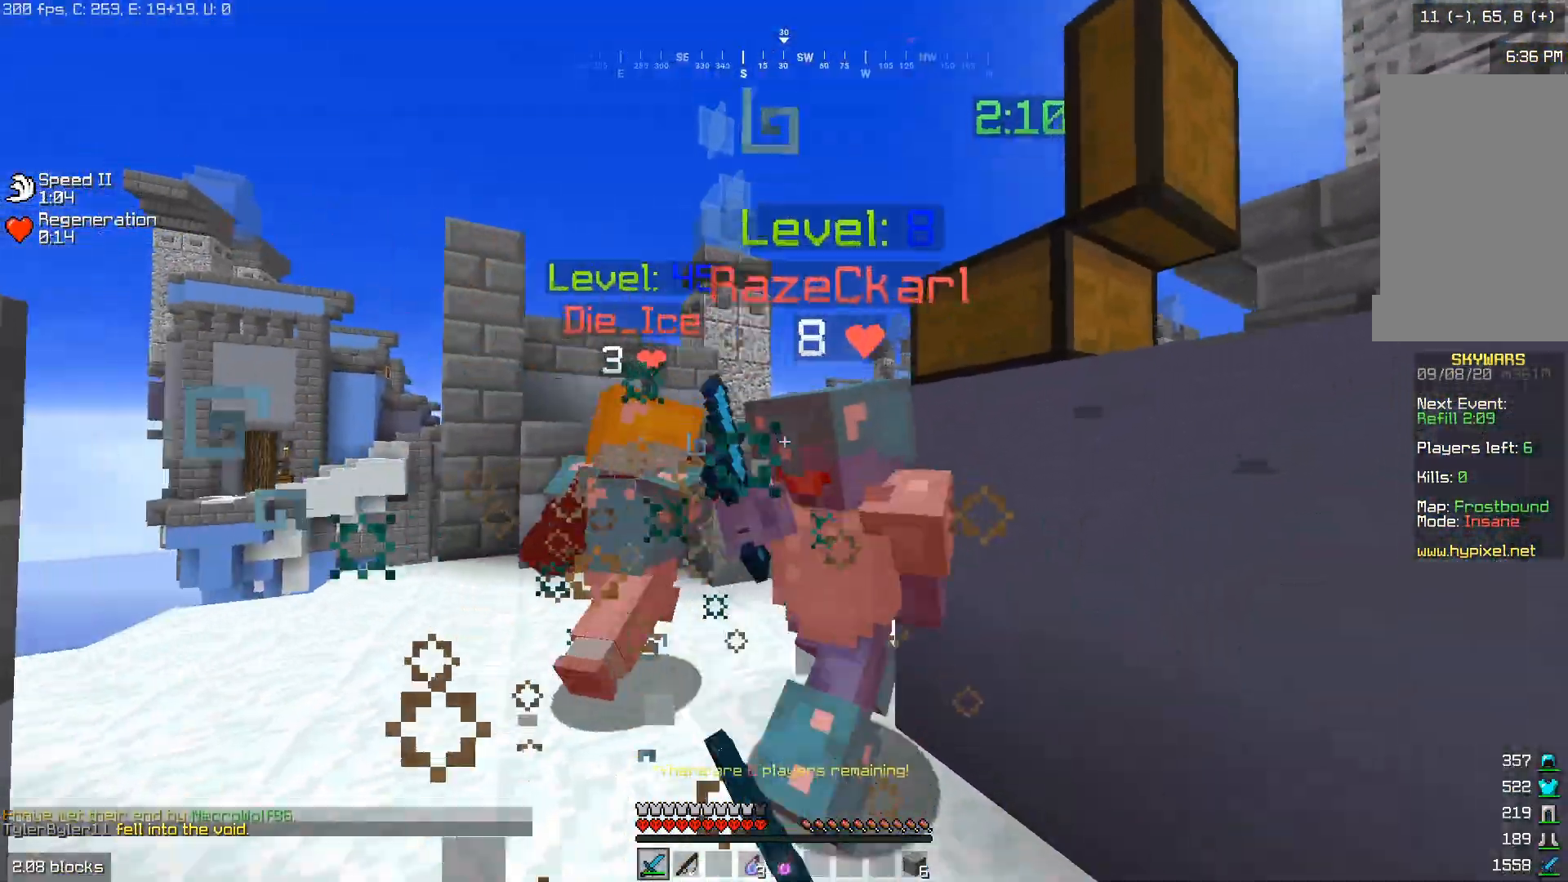
{"keys": ["a", "w"], "mouse": ["left"], "events": [[150, "a", "down"], [217, "a", "up"], [300, "a", "down"]]}
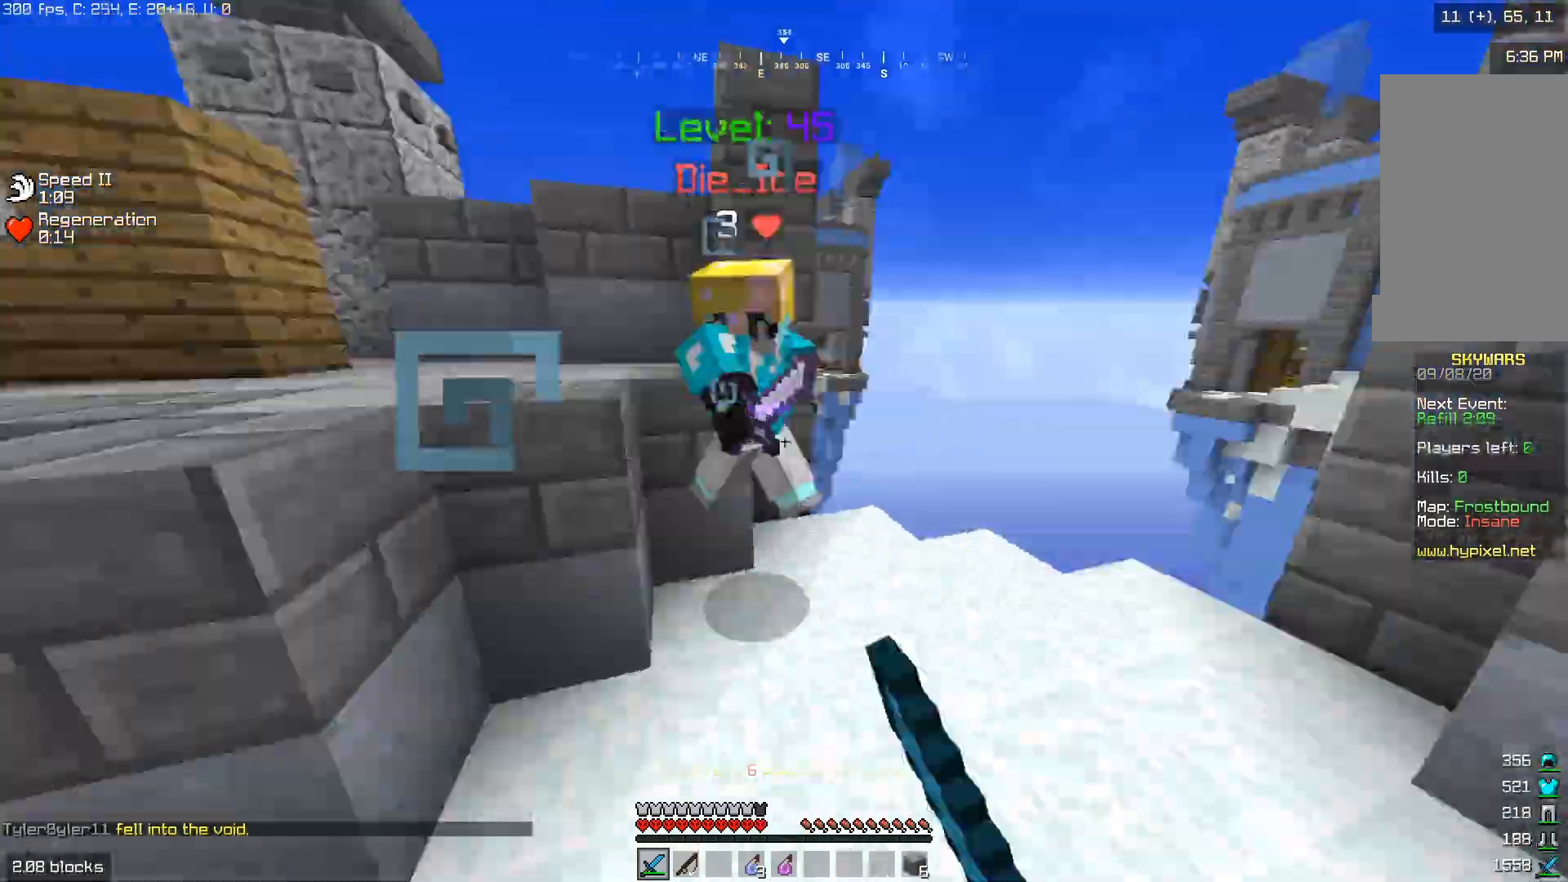
{"keys": ["a"], "mouse": ["left"], "events": [[417, "w", "up"]]}
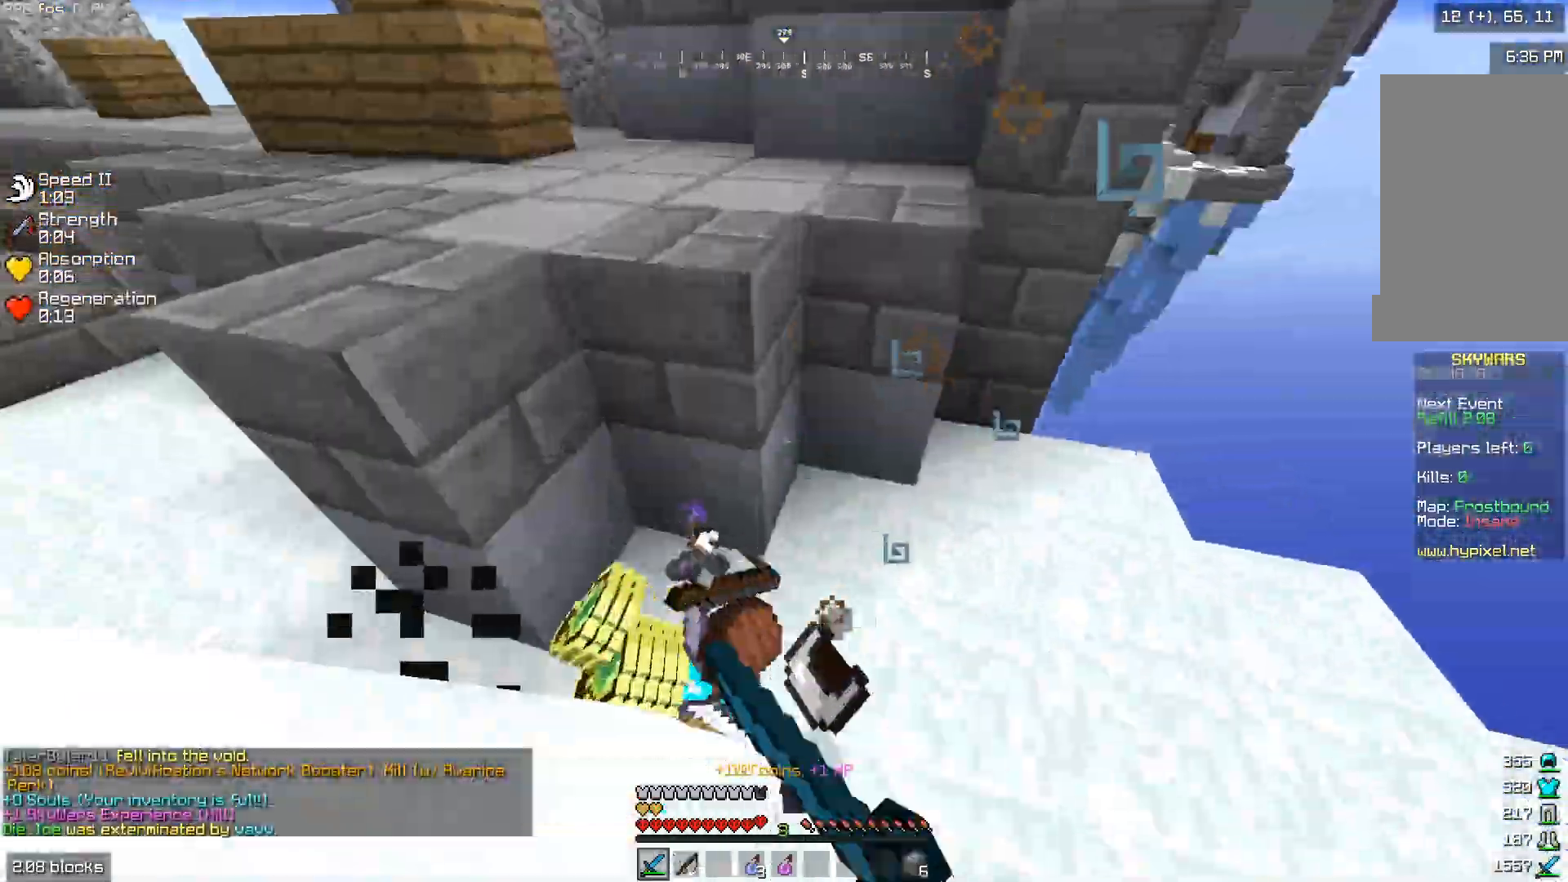
{"keys": ["d", "w"], "mouse": ["left"], "events": [[200, "w", "down"], [433, "w", "up"], [467, "a", "up"], [483, "d", "down"], [500, "w", "down"]]}
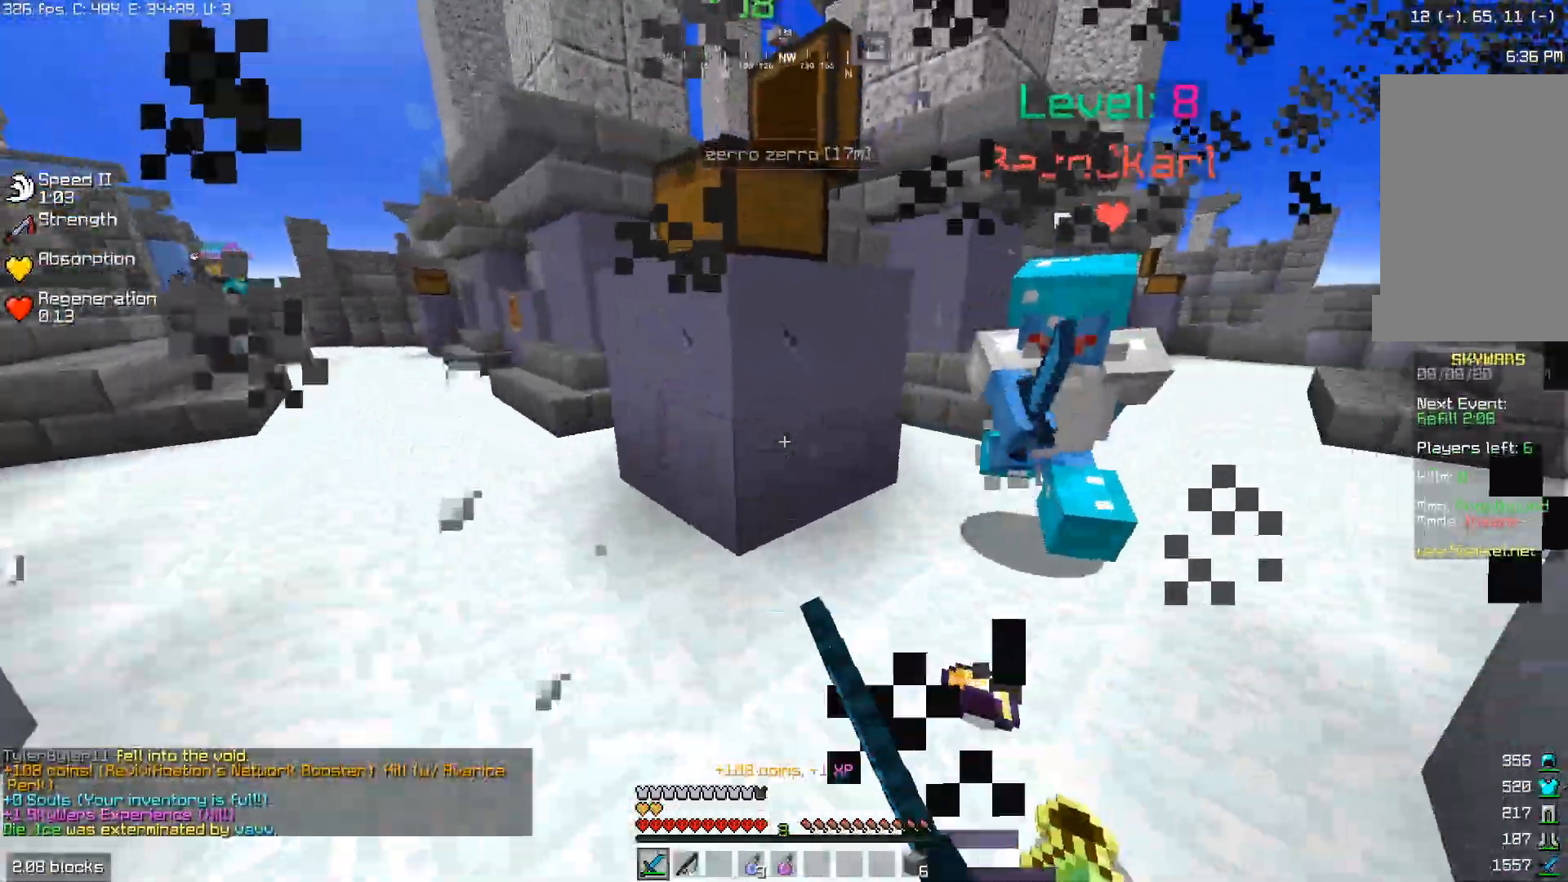
{"keys": ["d"], "mouse": ["left"], "events": [[250, "a", "down"], [267, "d", "up"], [283, "w", "up"], [400, "a", "up"], [400, "d", "down"], [400, "s", "down"], [483, "s", "up"]]}
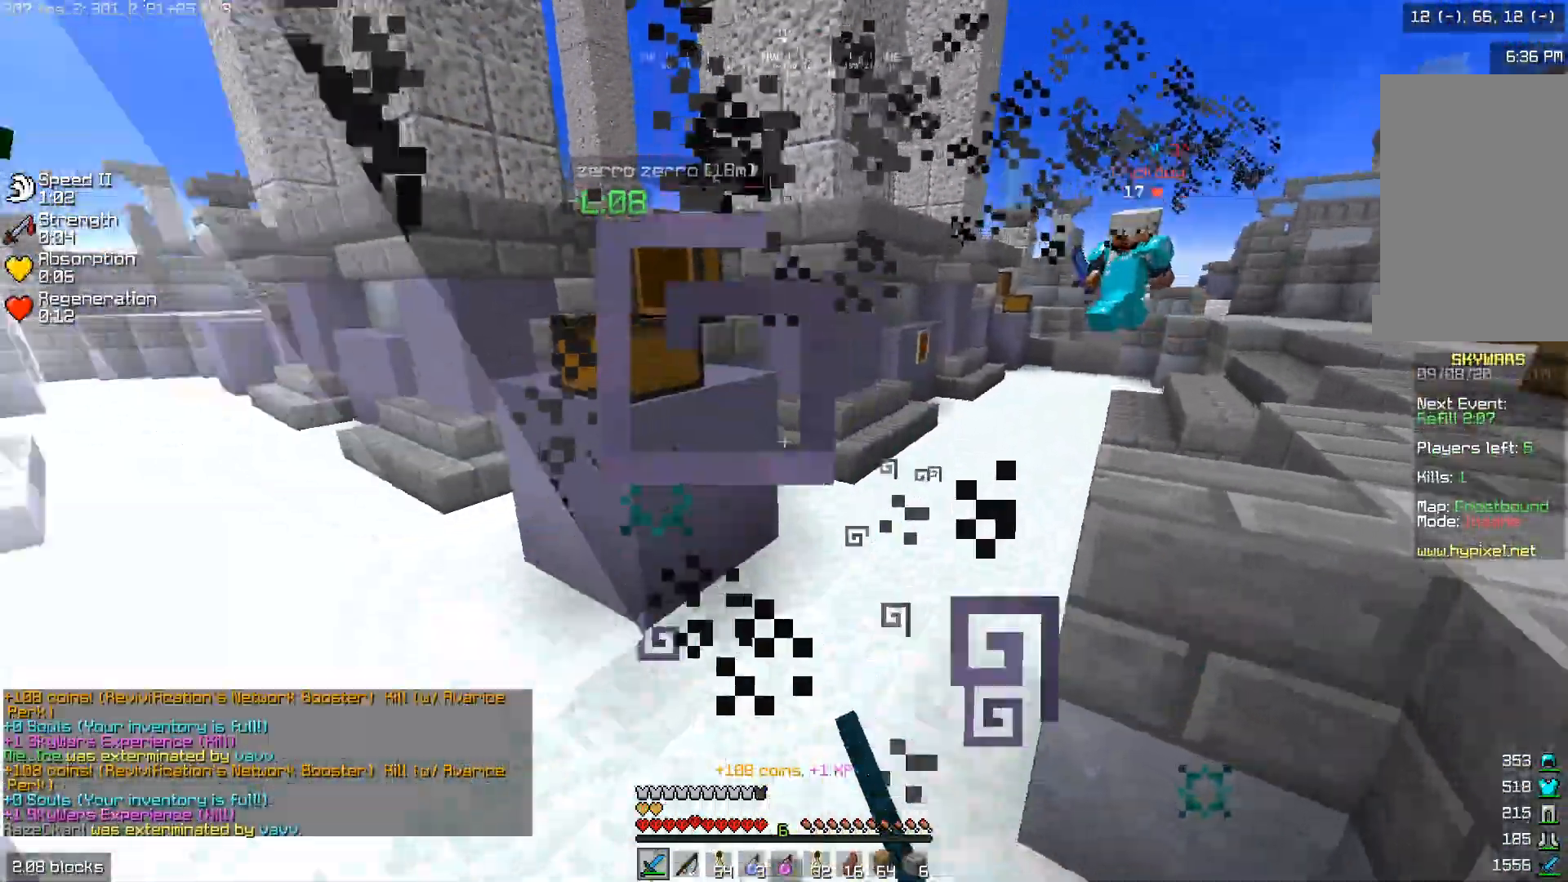
{"keys": ["w"], "mouse": [], "events": [[17, "d", "up"], [50, "a", "down"], [50, "w", "down"], [267, "a", "up"], [433, "mouse_left", "up"]]}
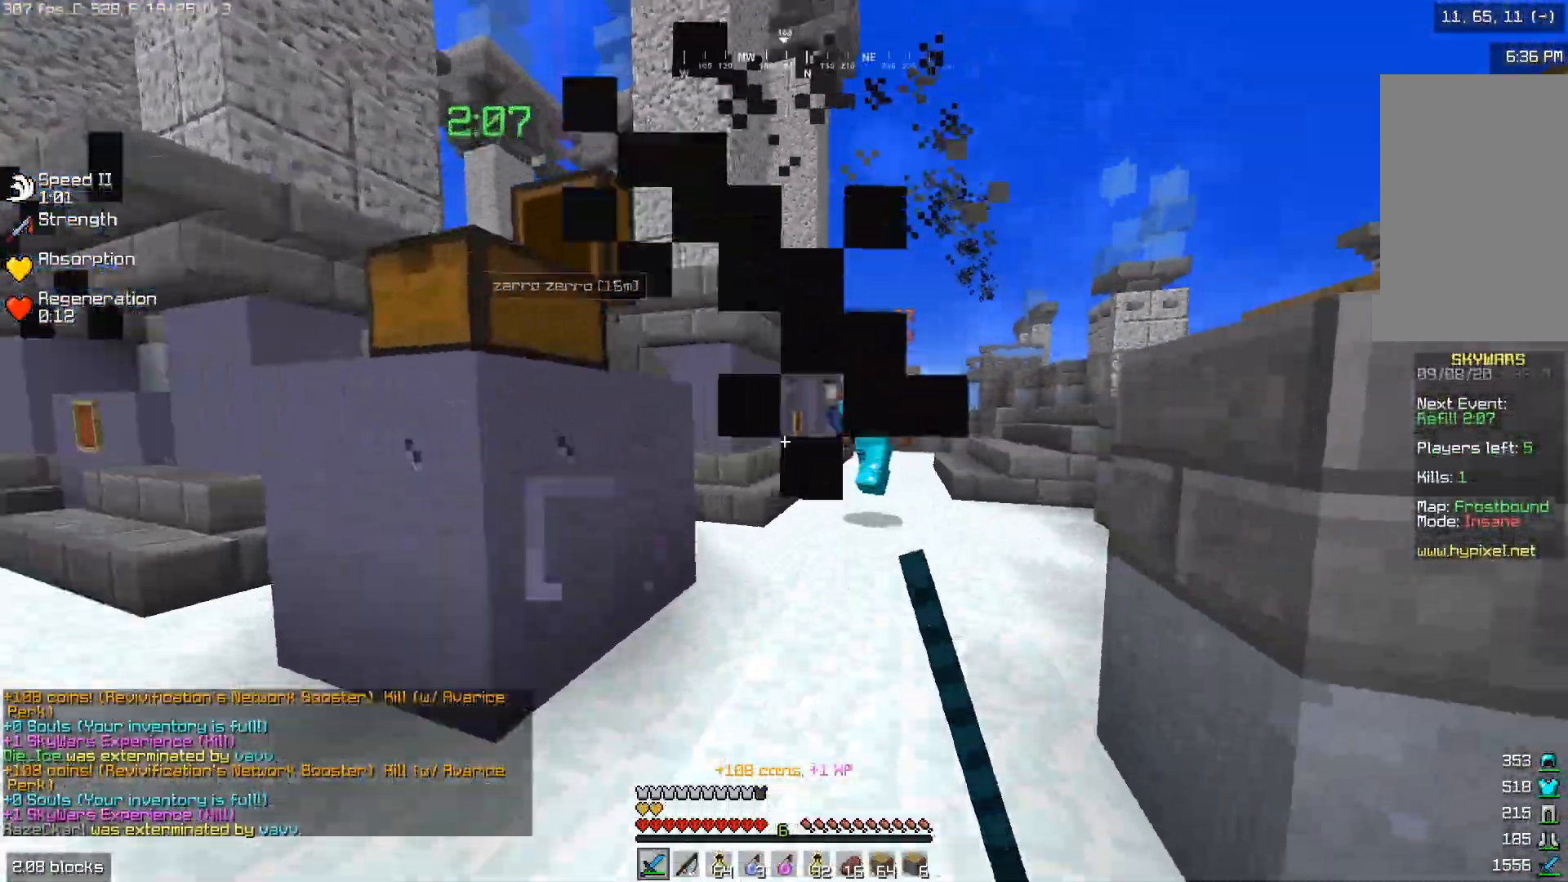
{"keys": ["d", "s"], "mouse": ["left"], "events": [[100, "a", "down"], [167, "a", "up"], [200, "d", "down"], [250, "mouse_left", "down"], [433, "w", "up"], [500, "s", "down"]]}
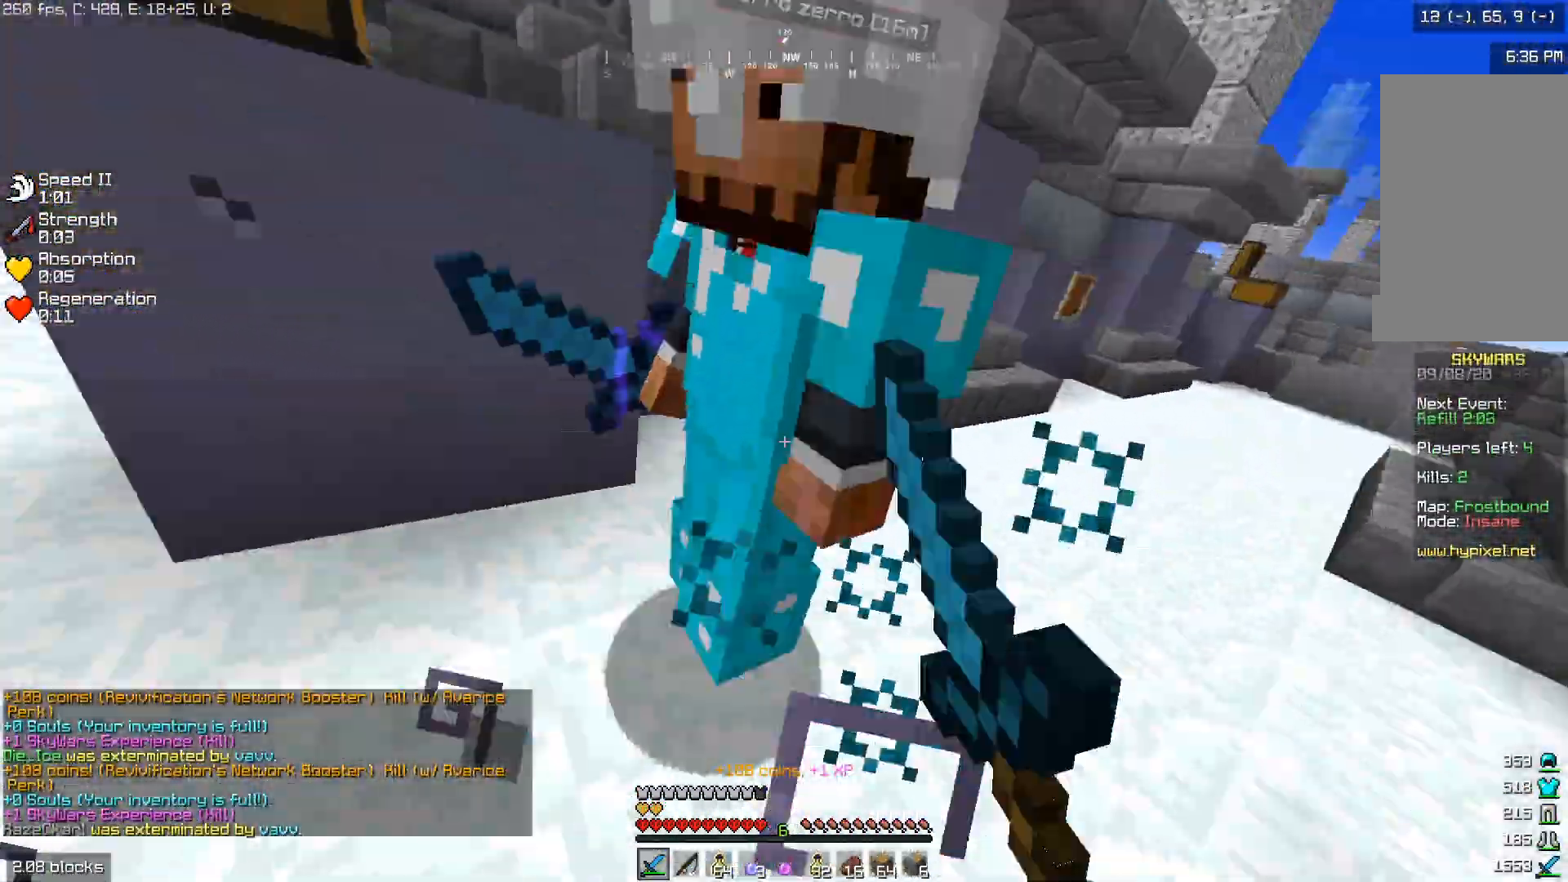
{"keys": ["w"], "mouse": ["left"]}
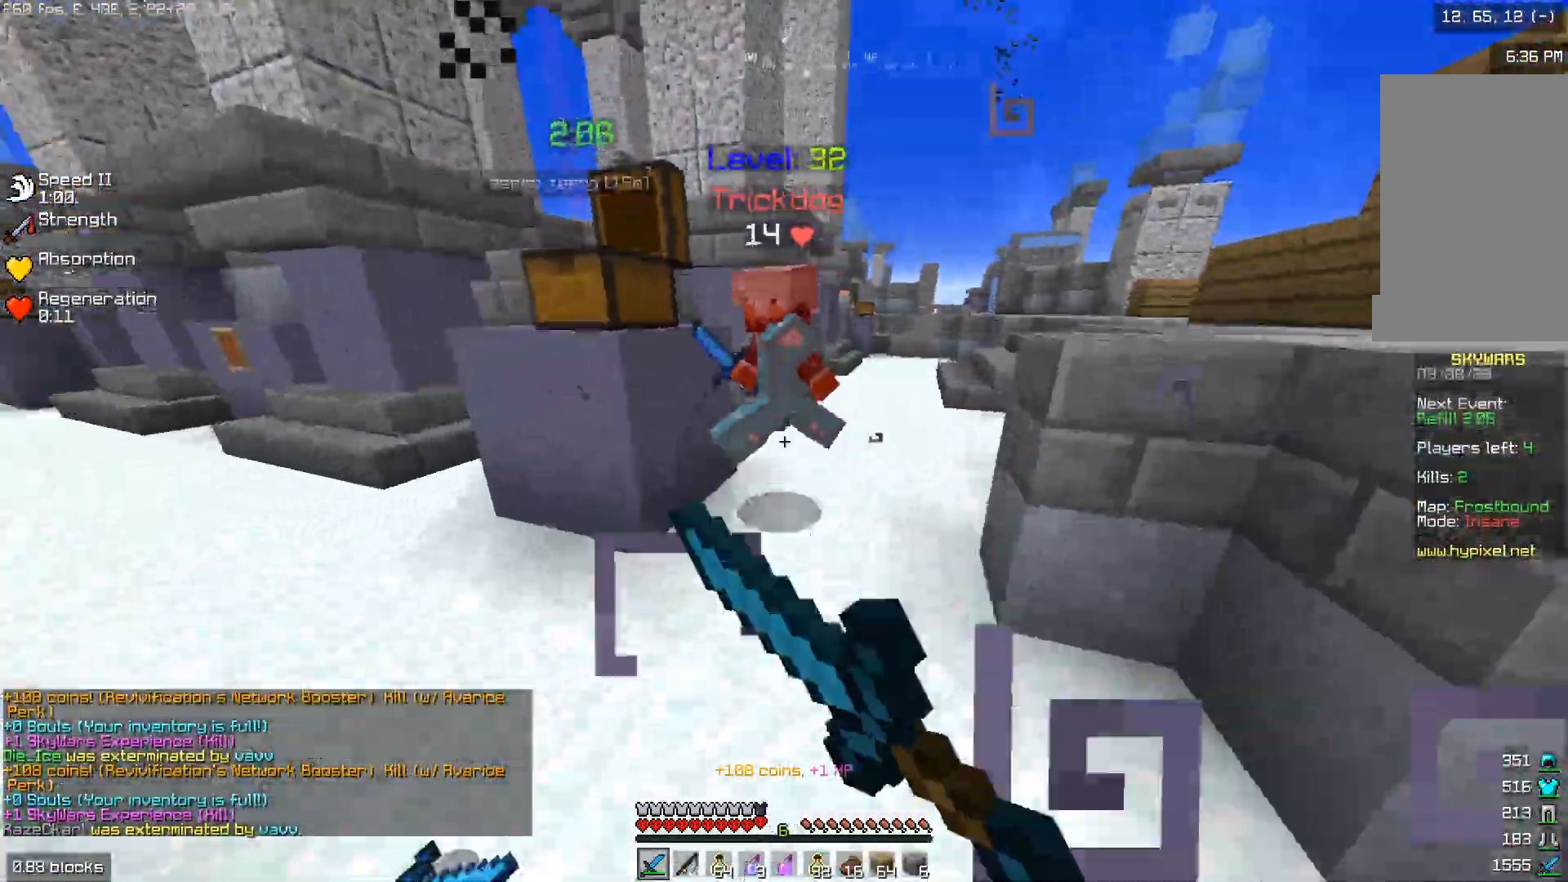
{"keys": ["d", "w"], "mouse": [], "events": [[133, "mouse_left", "up"], [200, "mouse_left", "down"], [450, "d", "down"], [483, "mouse_left", "up"]]}
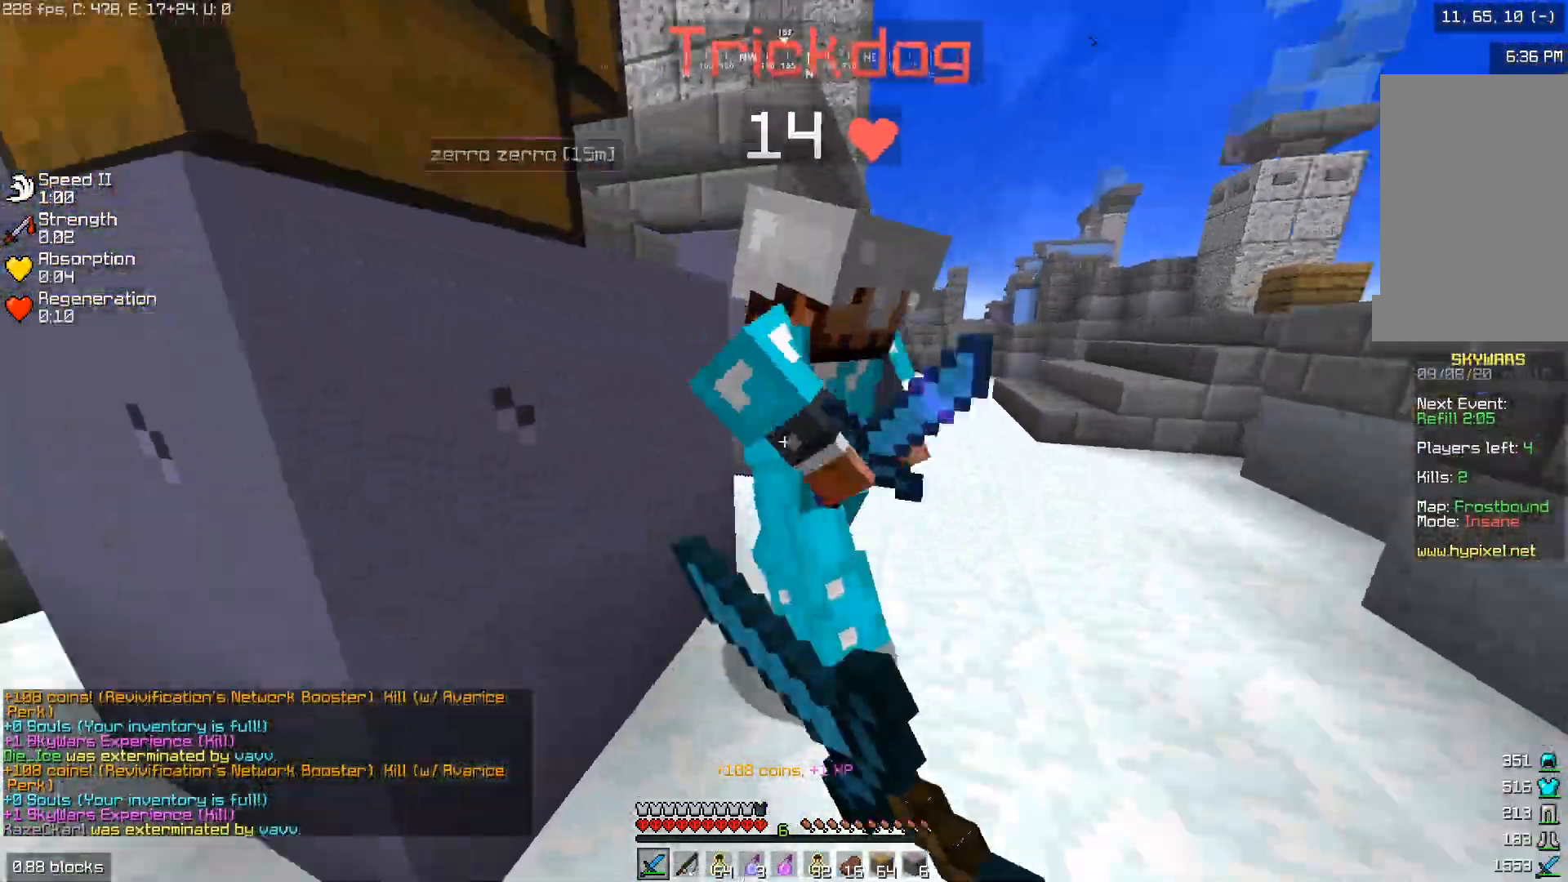
{"keys": ["d"], "mouse": ["left"], "events": [[50, "mouse_left", "down"], [433, "w", "up"]]}